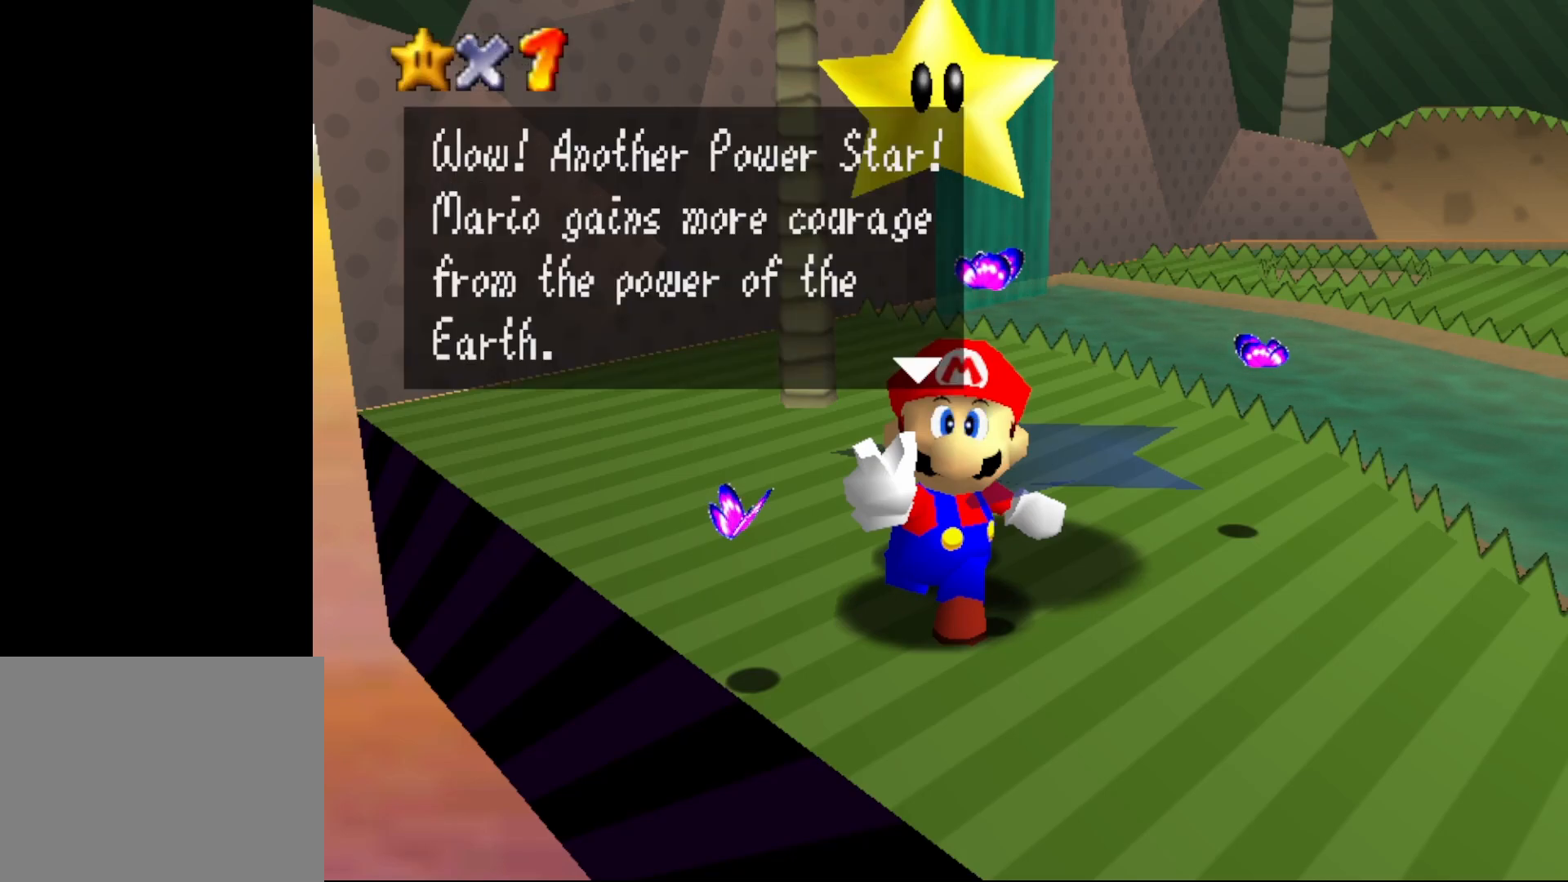
Gameplay with a controller (Nintendo layout); each line is a JSON object with the inputs held at the frame after it. "events" lists button and stick changes between this image and that frame as [ms after this image, input, new state], when the widget could be followed in between. Not read: L1 L3 R1 R3.
{"buttons": ["A"], "left_stick": "center", "events": [[350, "A", "down"]]}
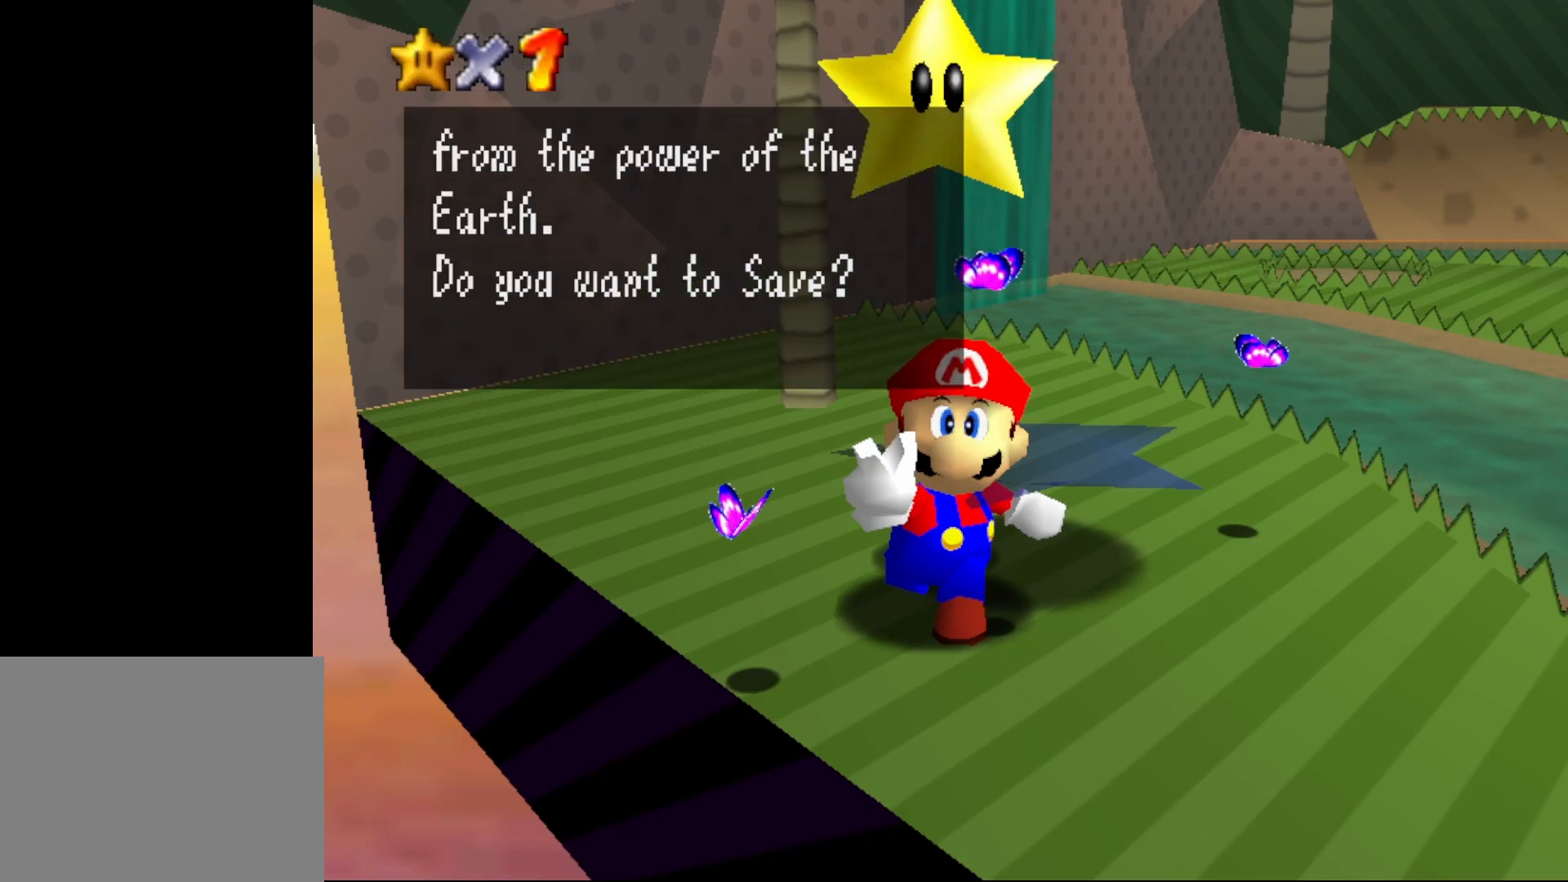
{"buttons": [], "left_stick": "center", "events": [[67, "A", "up"]]}
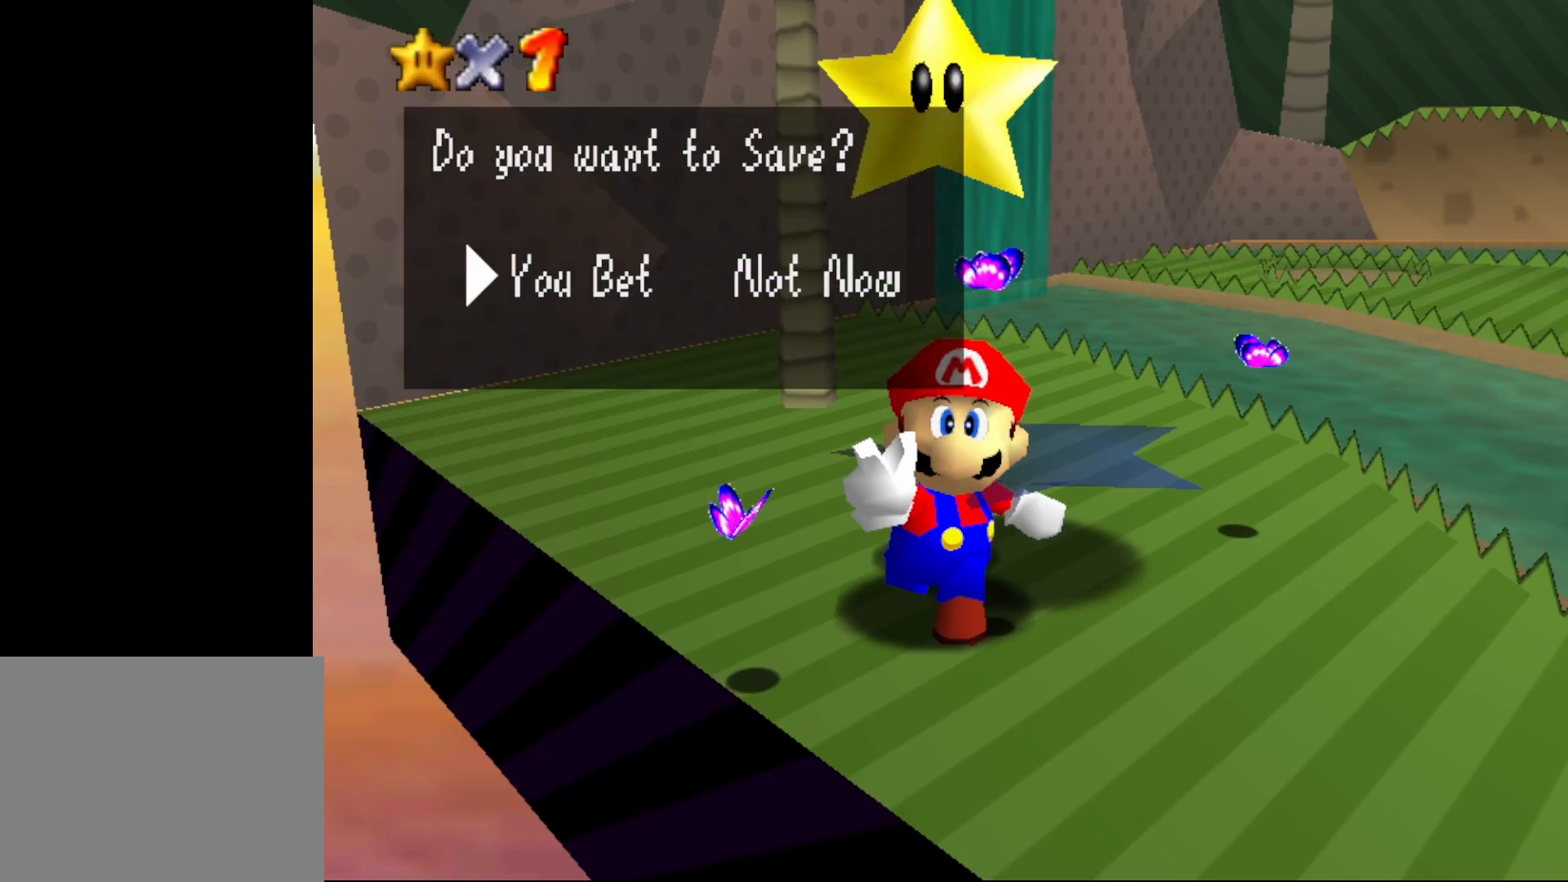
{"buttons": [], "left_stick": "center", "events": [[317, "A", "down"], [467, "A", "up"]]}
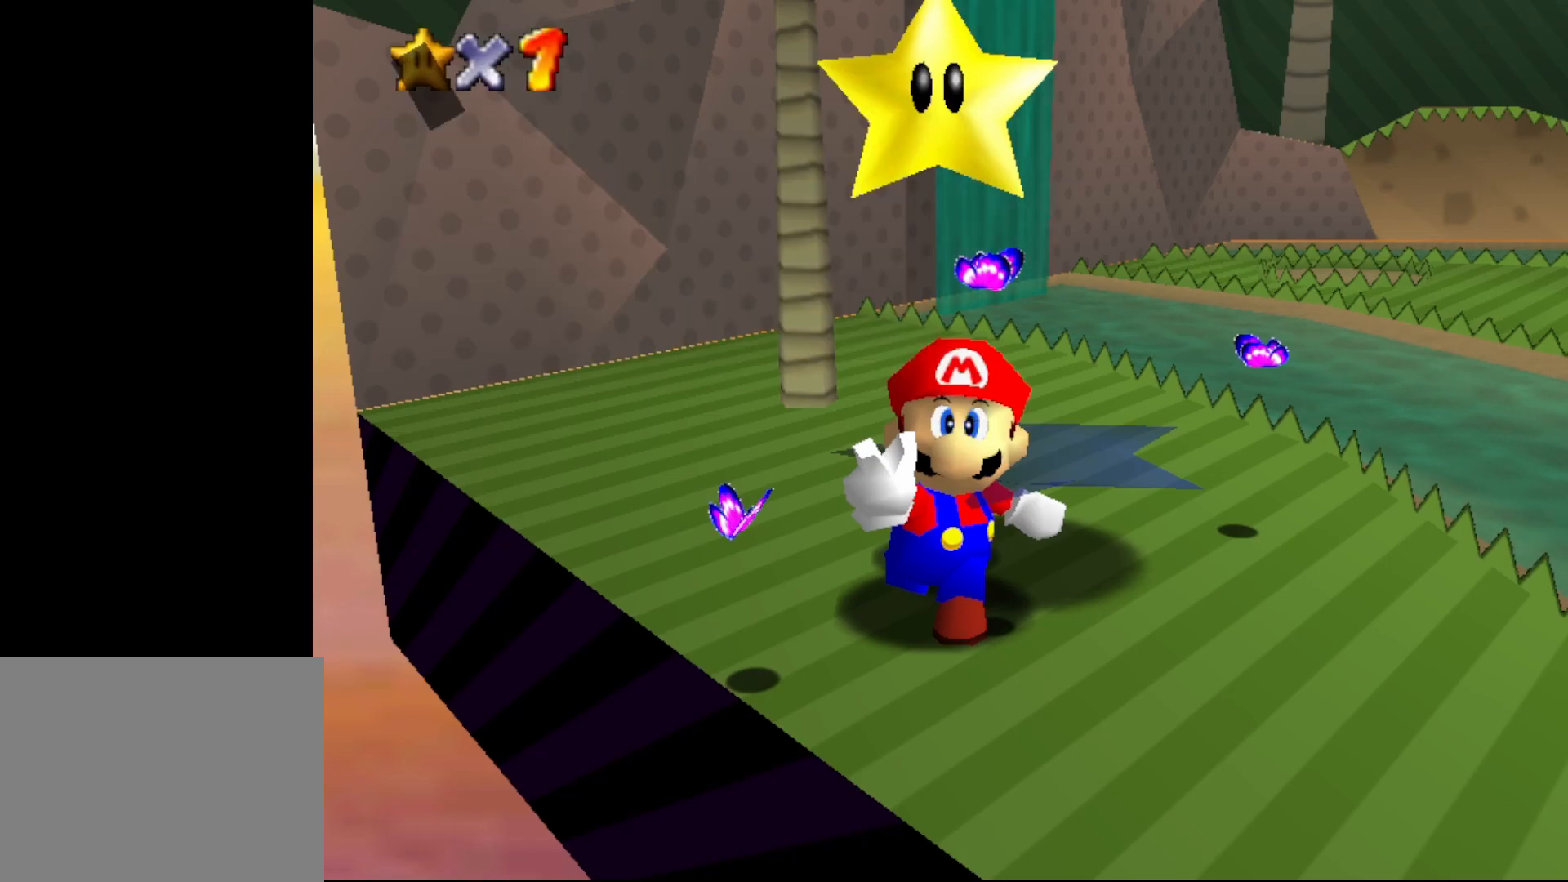
{"buttons": [], "left_stick": "center", "events": []}
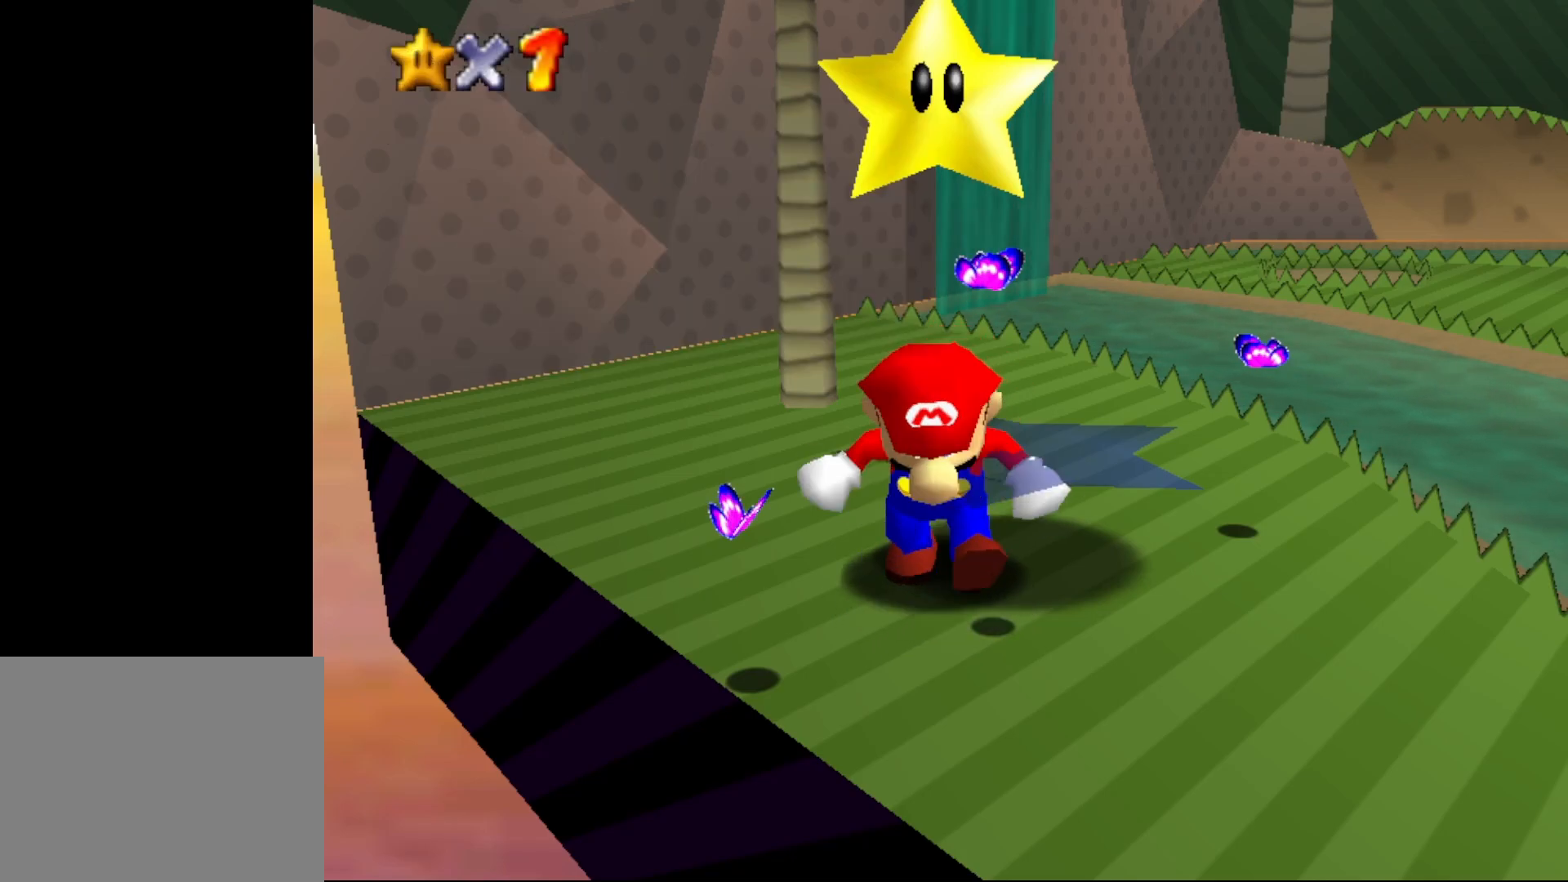
{"buttons": [], "left_stick": "center", "events": [[400, "C_LEFT", "down"], [500, "C_LEFT", "up"]]}
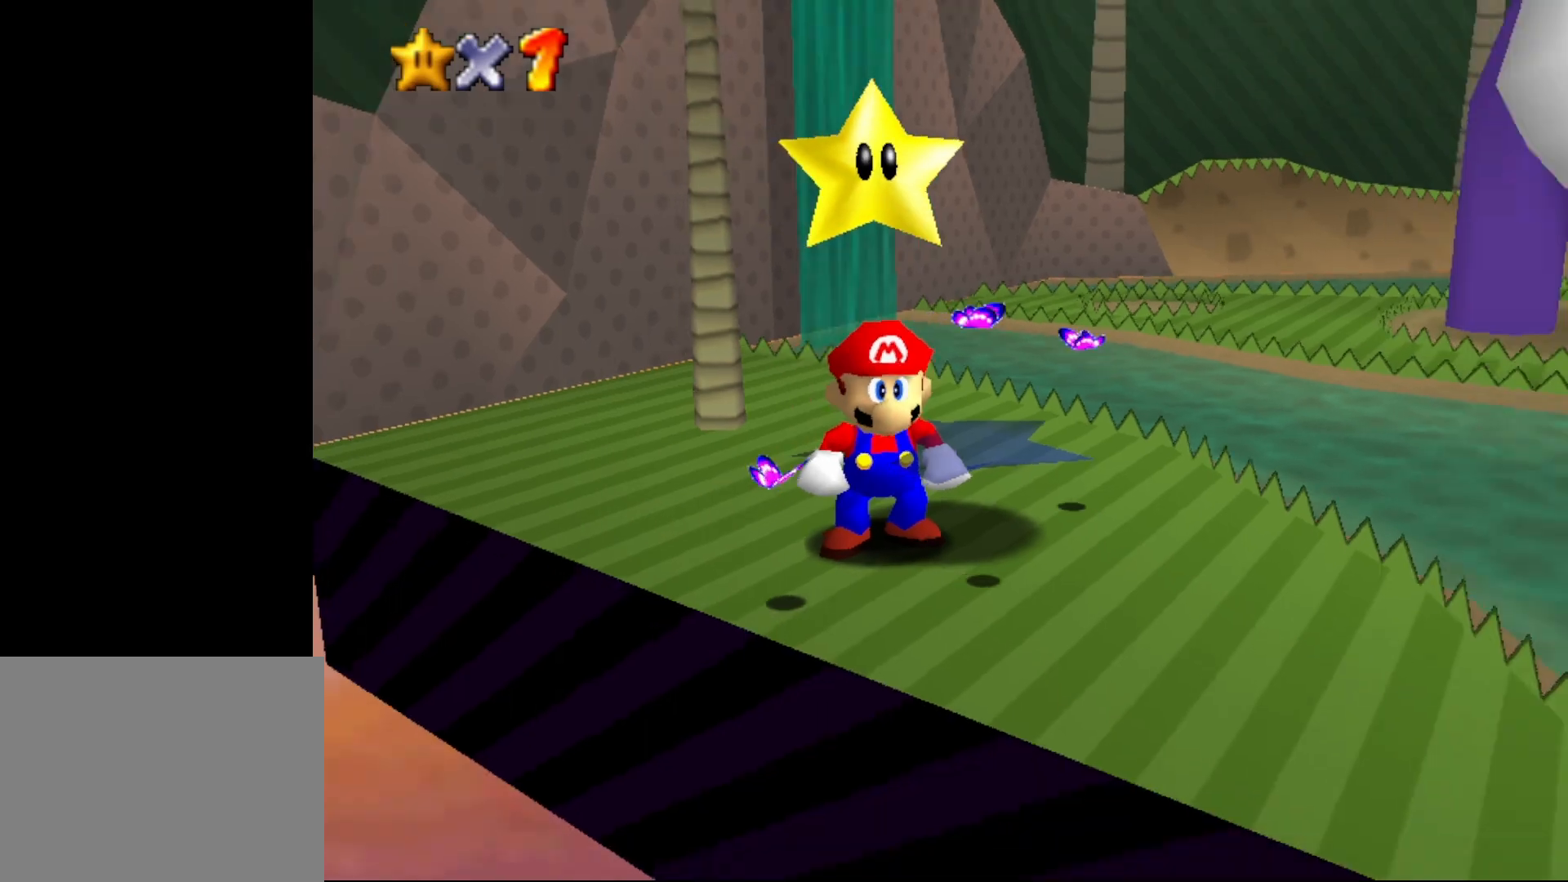
{"buttons": [], "left_stick": "up", "events": [[117, "left_stick", "up-right"], [333, "C_DOWN", "down"], [433, "C_DOWN", "up"], [433, "left_stick", "up"]]}
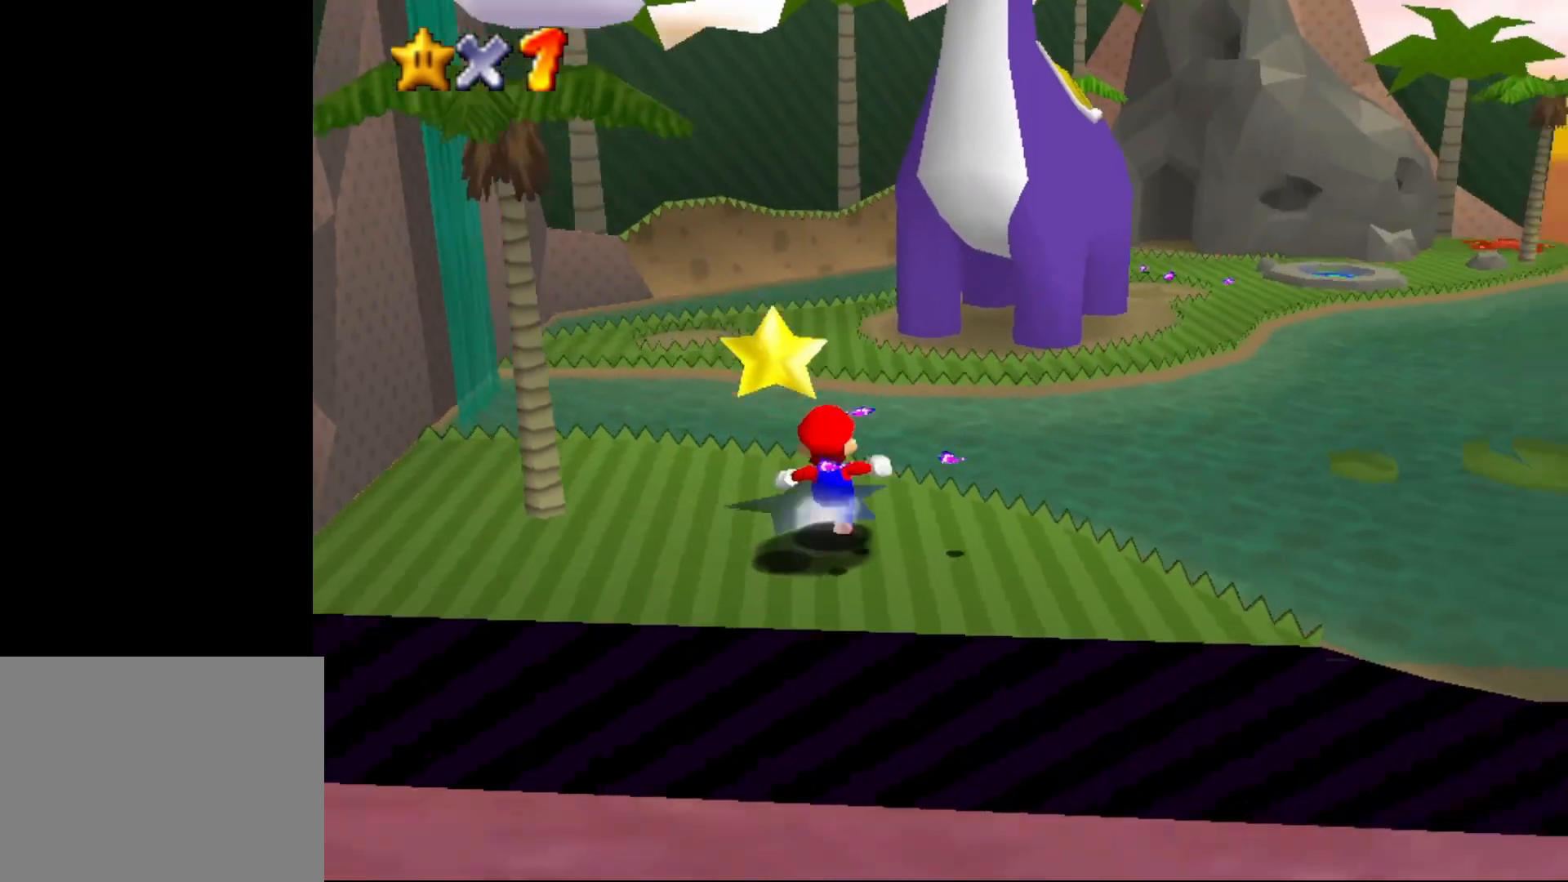
{"buttons": [], "left_stick": "up-right", "events": [[250, "A", "down"], [250, "left_stick", "up-right"], [317, "A", "up"]]}
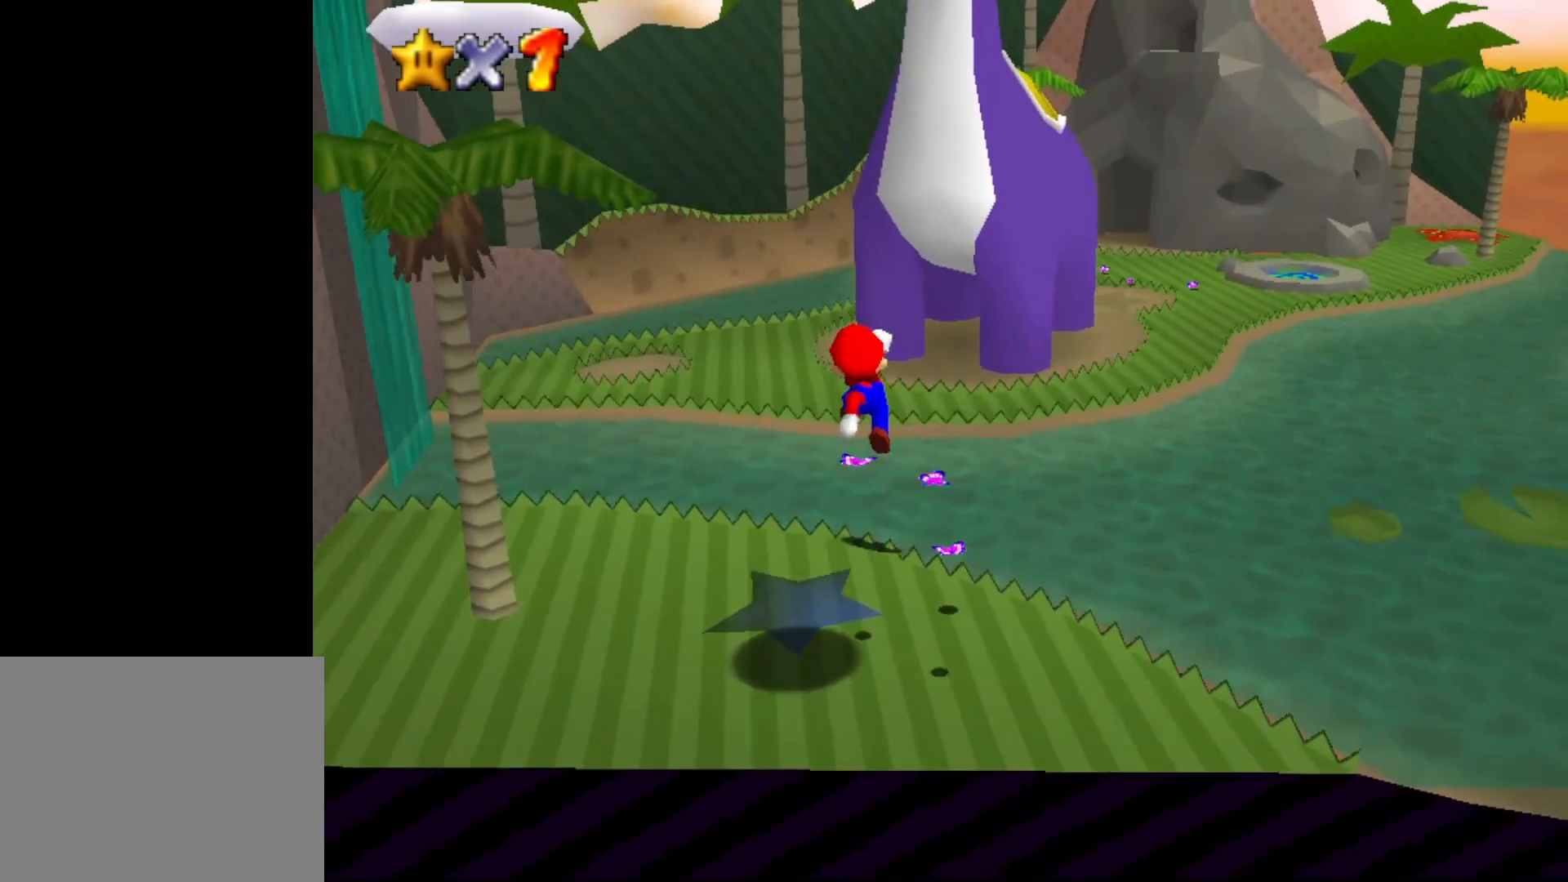
{"buttons": [], "left_stick": "up-right", "events": [[267, "C_LEFT", "down"], [383, "C_LEFT", "up"]]}
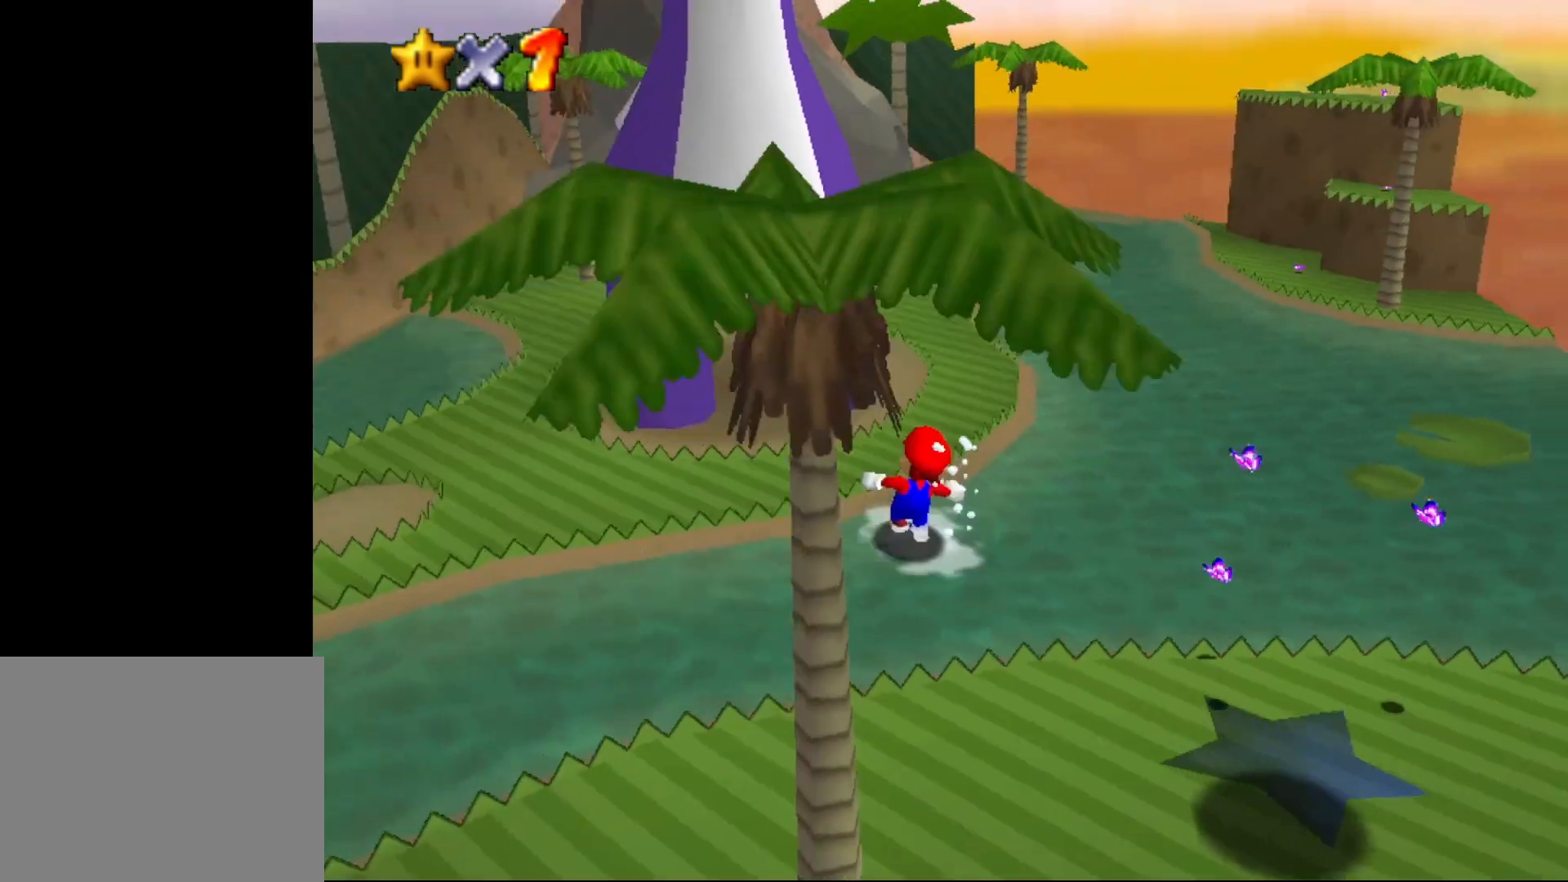
{"buttons": ["A"], "left_stick": "up", "events": [[183, "left_stick", "up"], [467, "A", "down"]]}
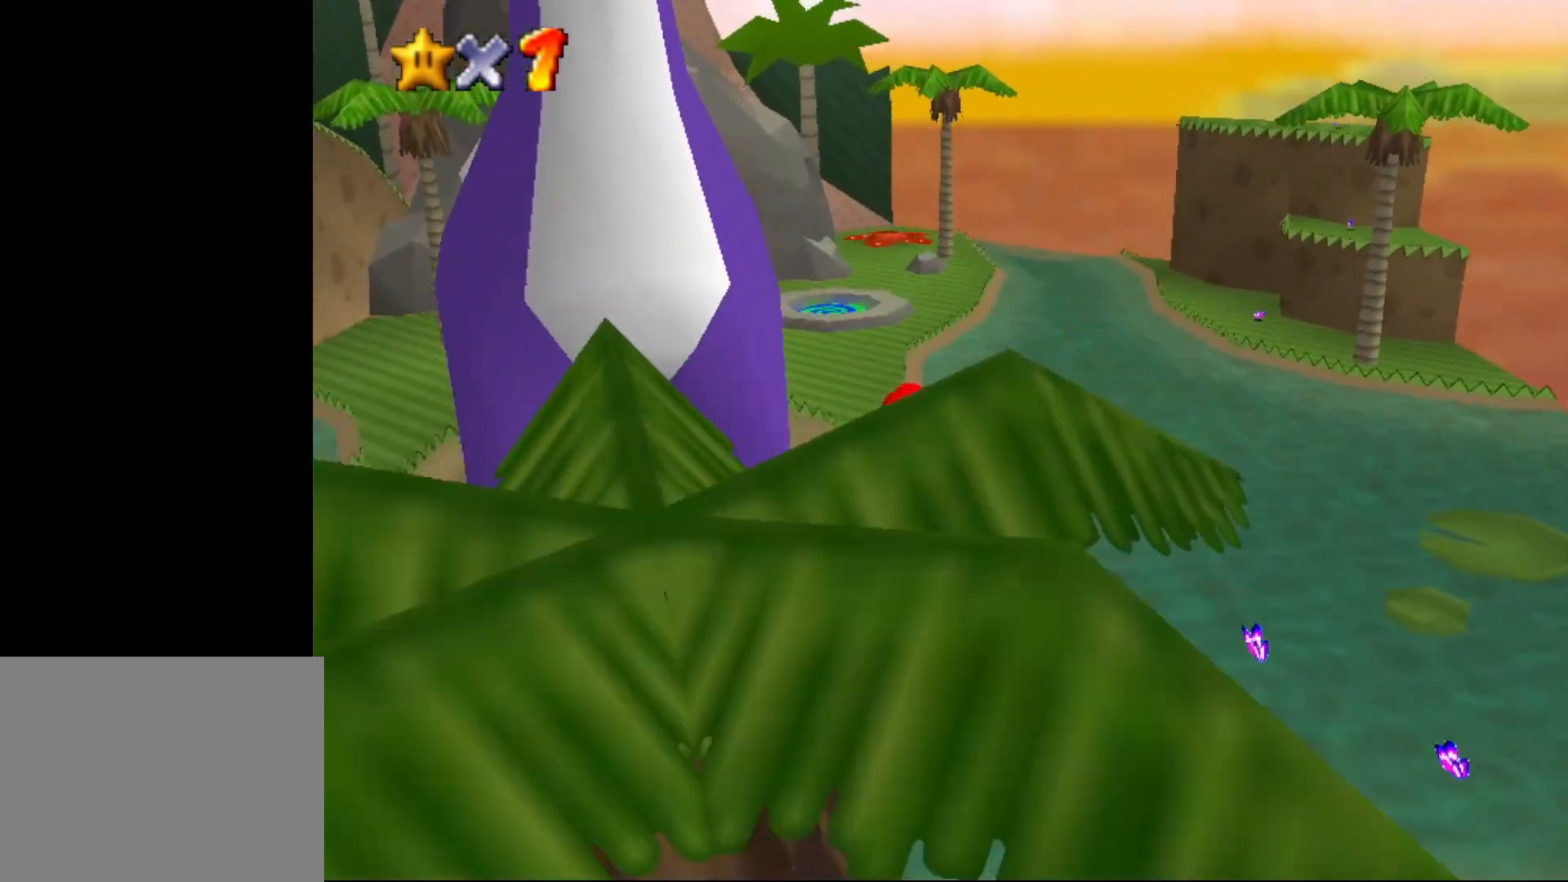
{"buttons": ["B"], "left_stick": "up-left", "events": [[117, "A", "up"], [367, "B", "down"], [467, "left_stick", "up-left"]]}
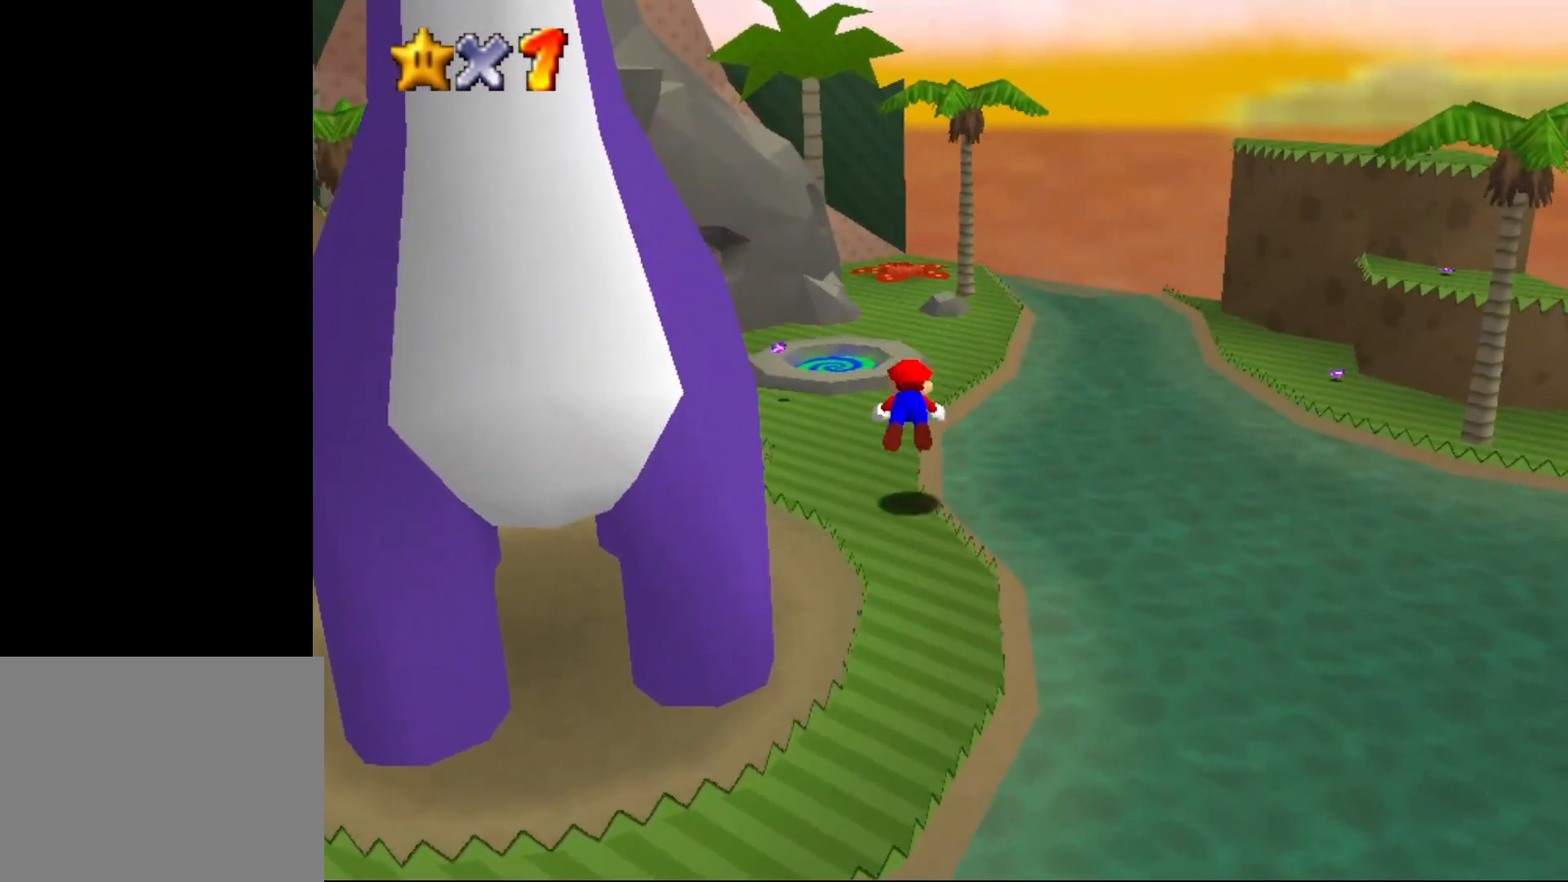
{"buttons": [], "left_stick": "center", "events": [[133, "A", "down"], [167, "B", "up"], [217, "A", "up"], [350, "left_stick", "down-left"], [450, "left_stick", "center"]]}
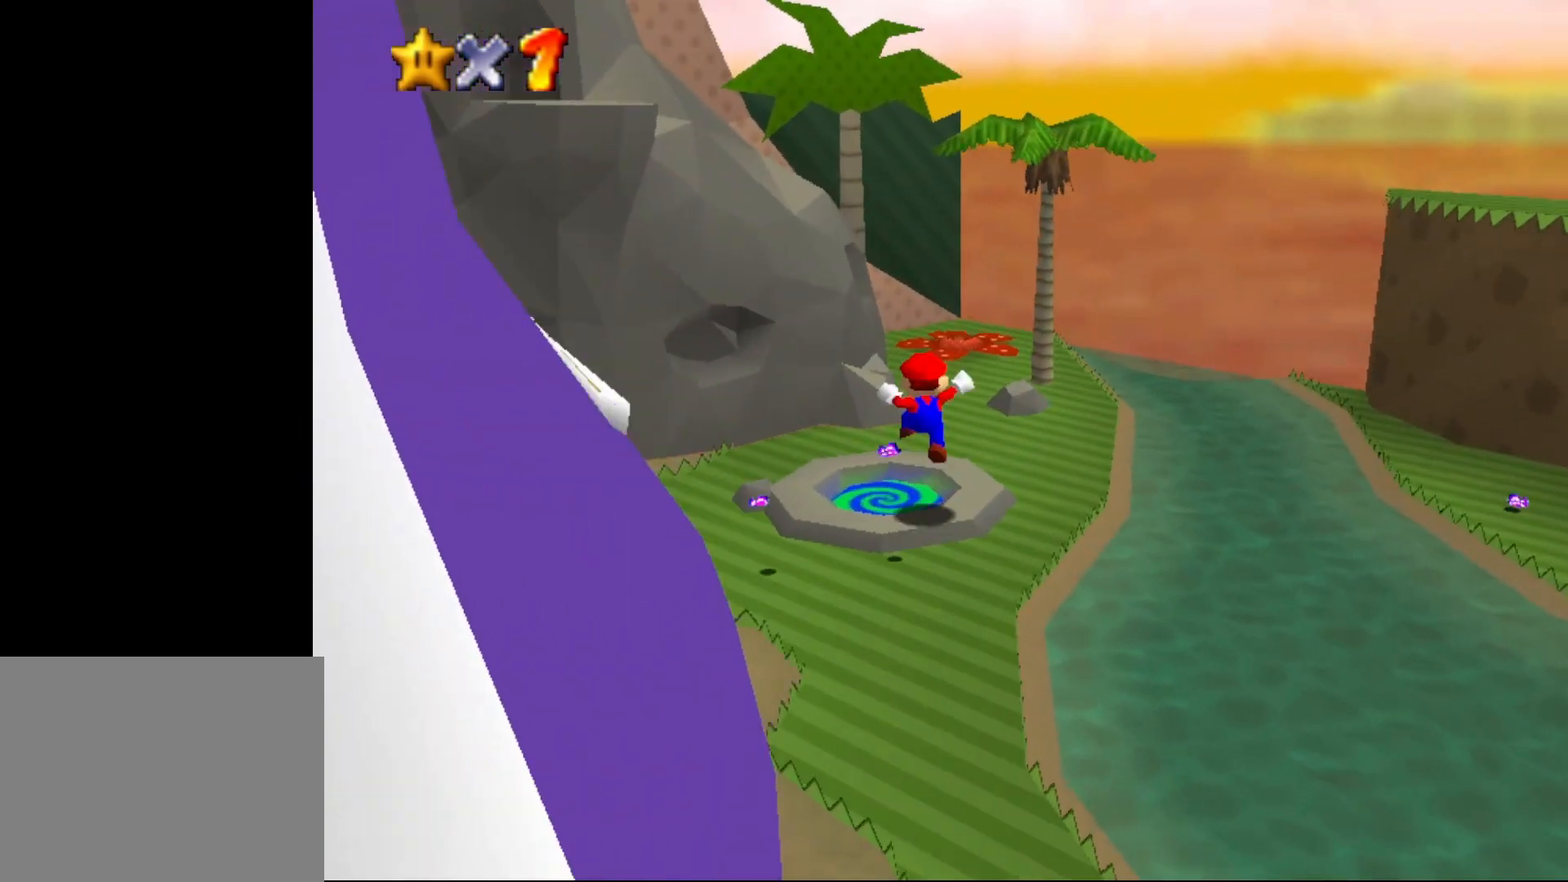
{"buttons": [], "left_stick": "center", "events": []}
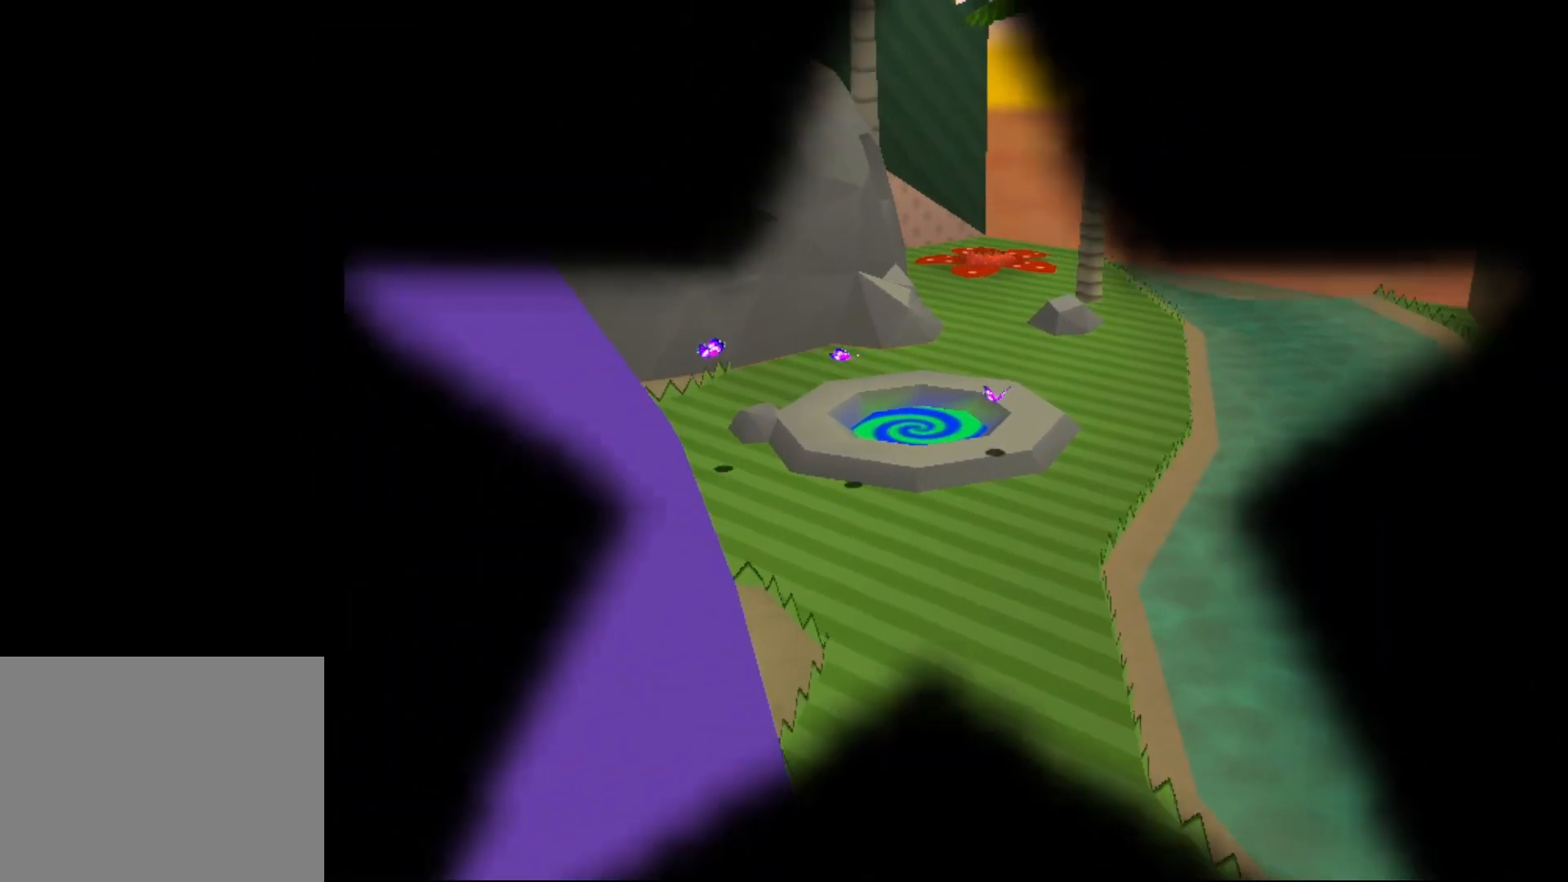
{"buttons": [], "left_stick": "center", "events": []}
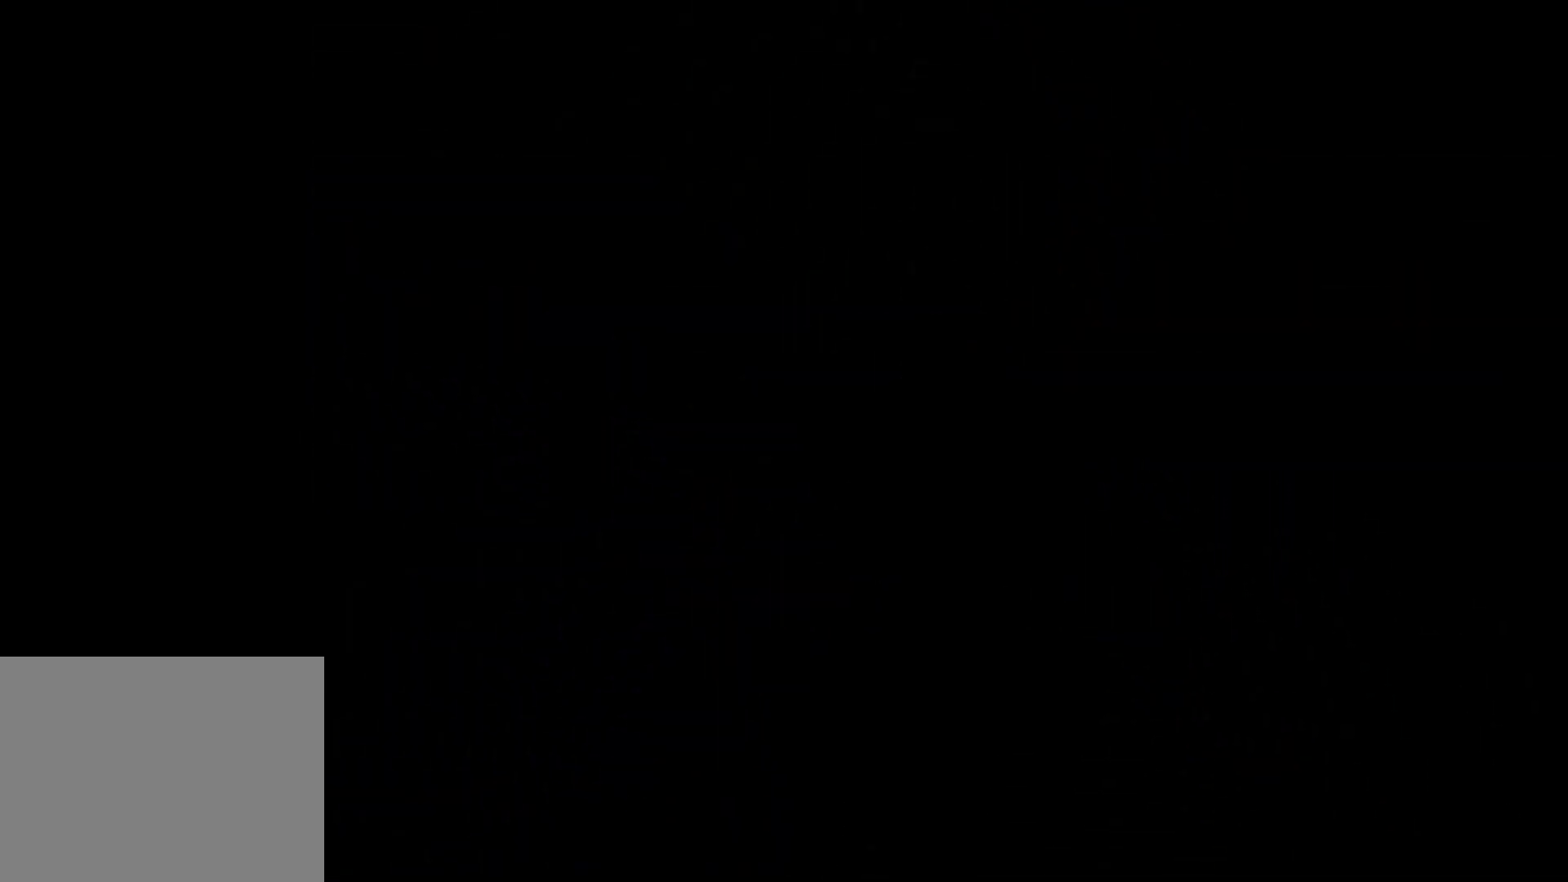
{"buttons": [], "left_stick": "center", "events": []}
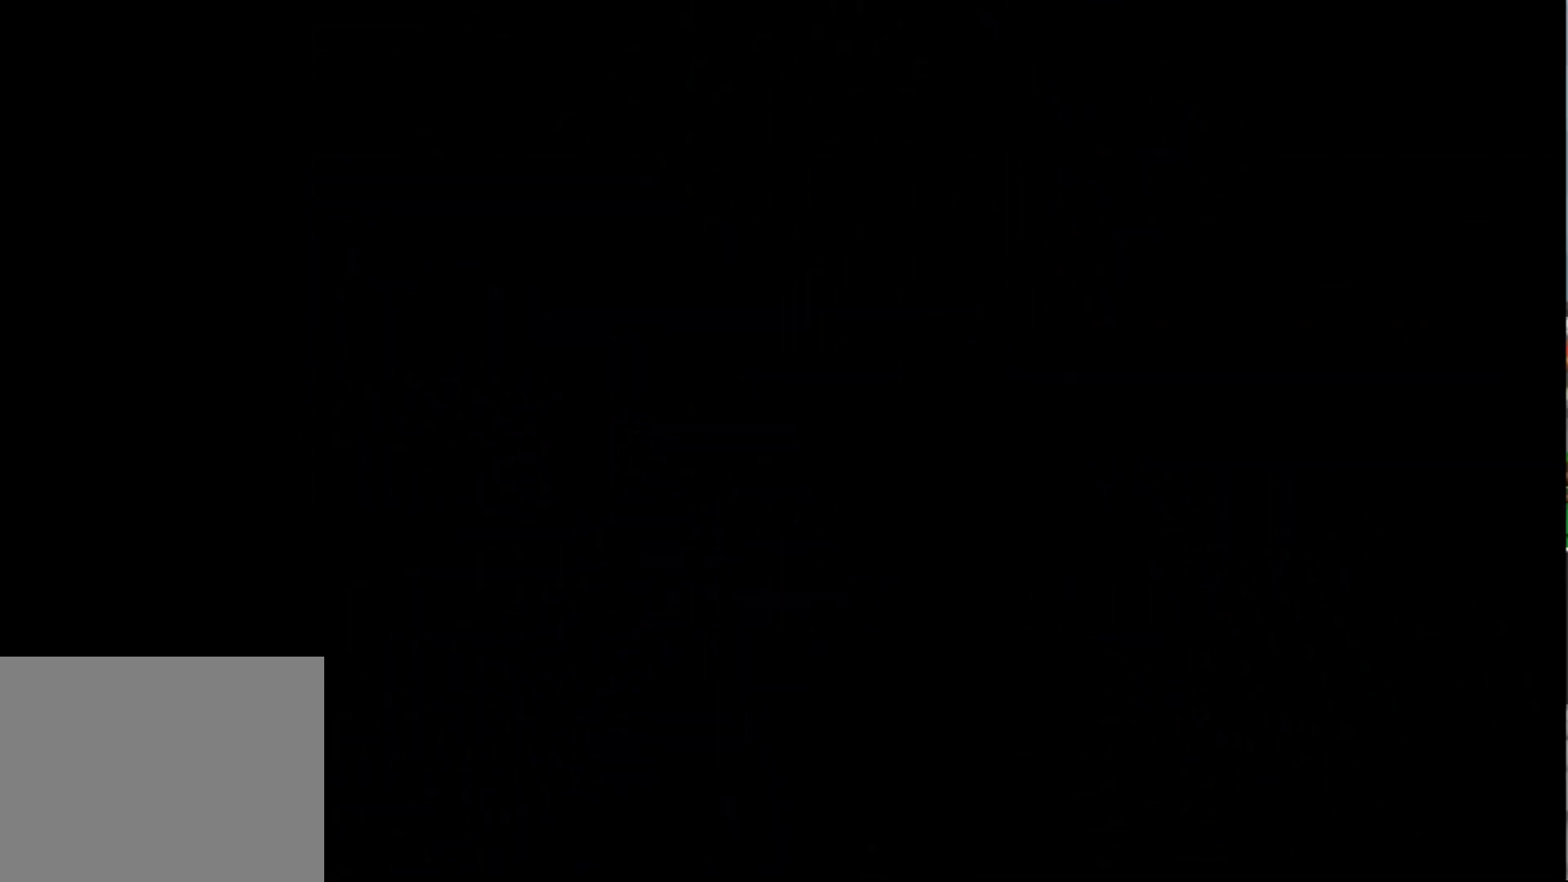
{"buttons": [], "left_stick": "center", "events": []}
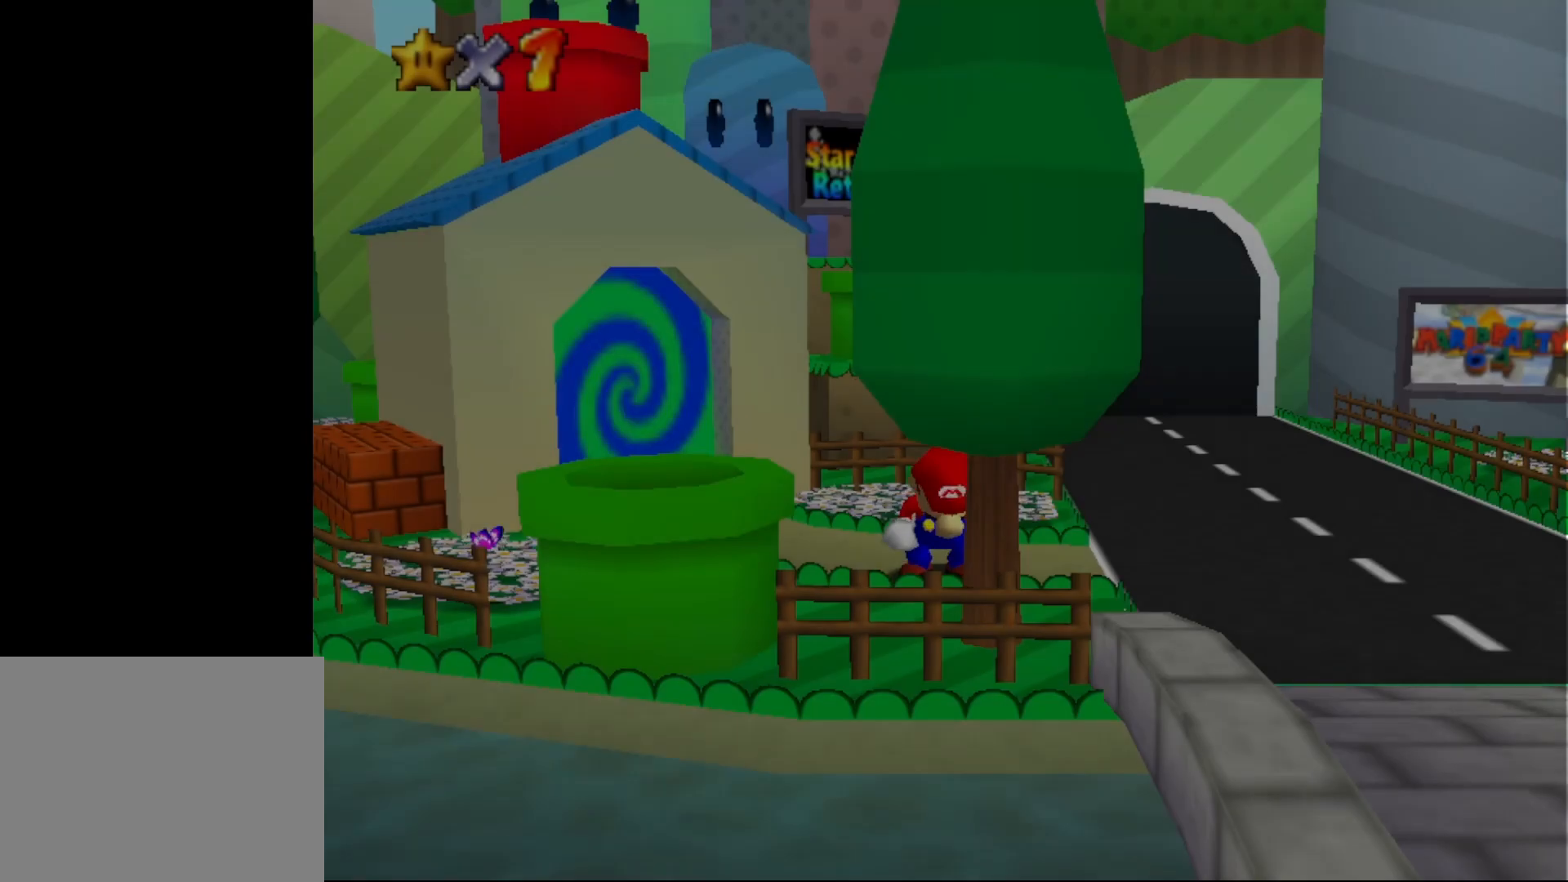
{"buttons": [], "left_stick": "center", "events": []}
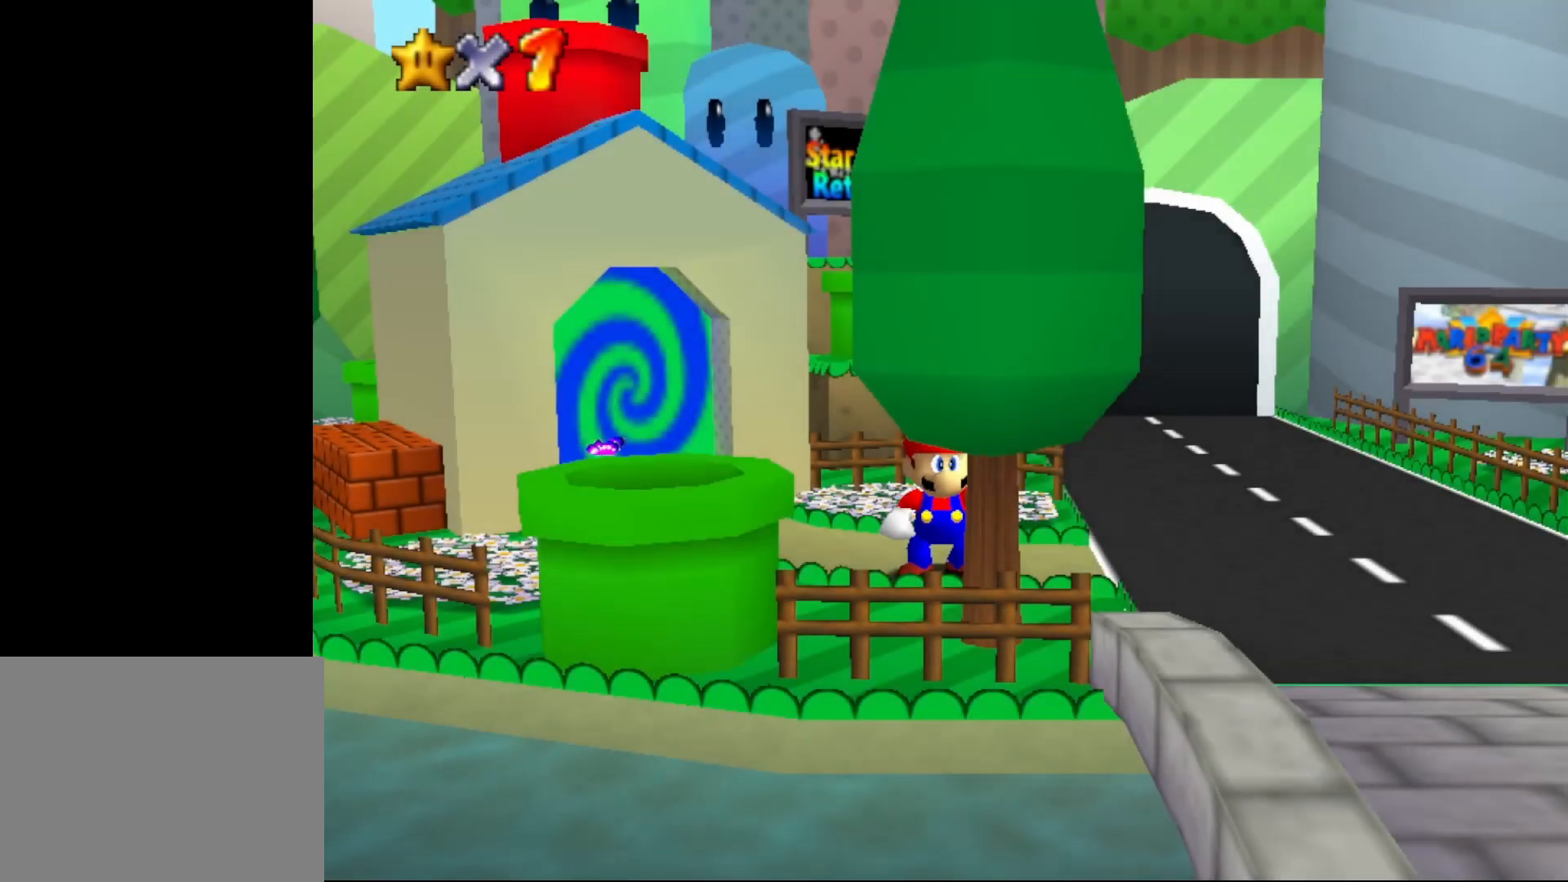
{"buttons": [], "left_stick": "center", "events": [[117, "C_RIGHT", "down"], [250, "C_RIGHT", "up"], [367, "C_DOWN", "down"], [500, "C_DOWN", "up"]]}
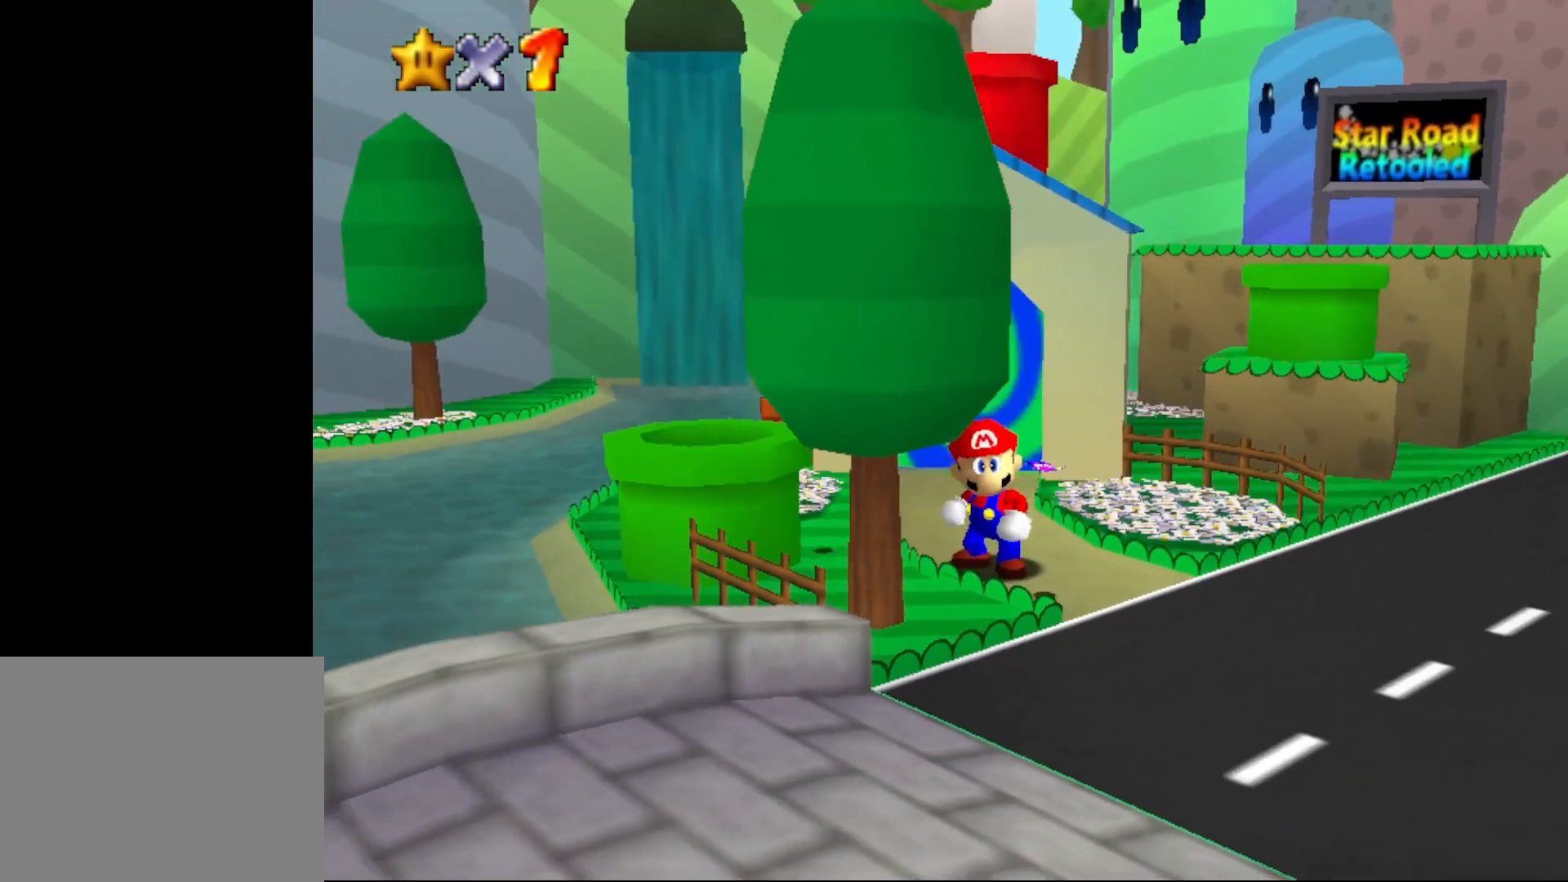
{"buttons": ["C_LEFT"], "left_stick": "center", "events": [[467, "C_LEFT", "down"]]}
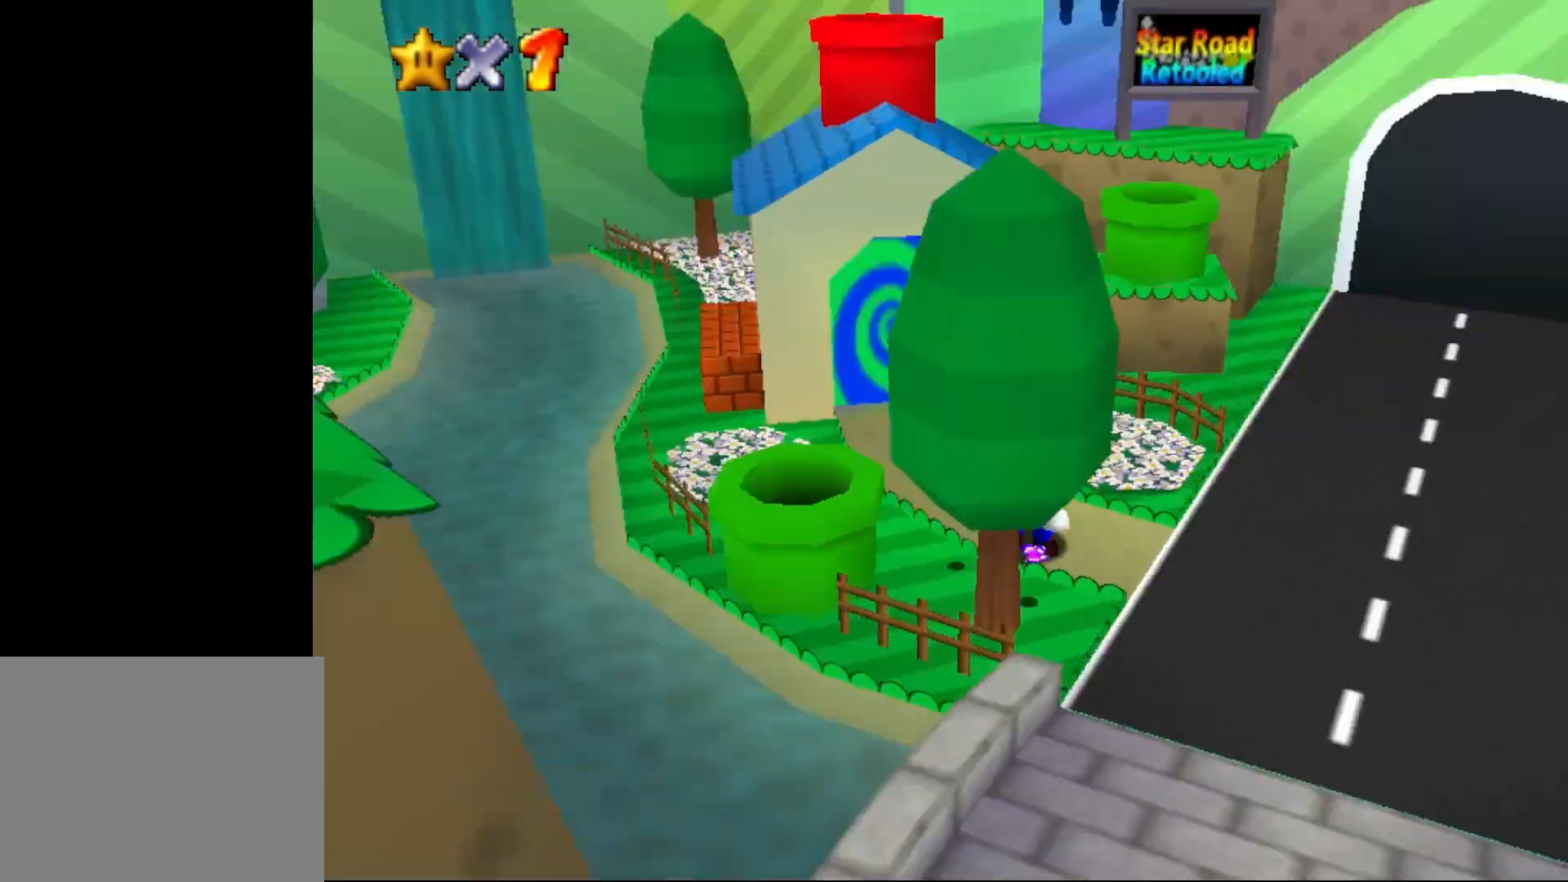
{"buttons": [], "left_stick": "center", "events": [[17, "C_LEFT", "up"], [117, "C_LEFT", "down"], [200, "C_LEFT", "up"]]}
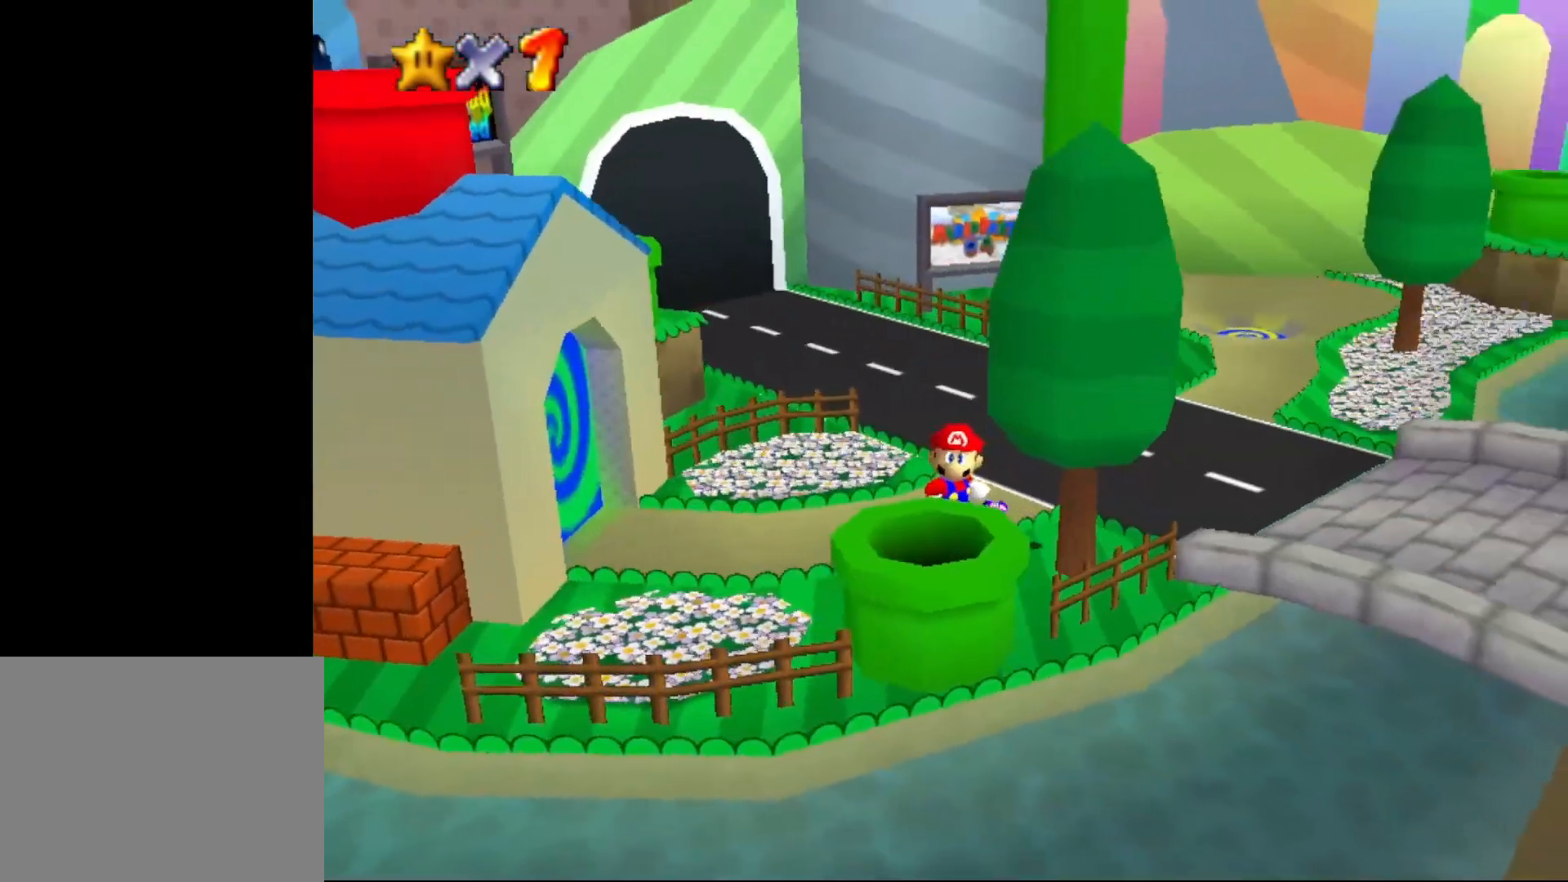
{"buttons": ["C_LEFT"], "left_stick": "up", "events": [[300, "C_LEFT", "down"], [350, "left_stick", "up"], [383, "C_LEFT", "up"], [500, "C_LEFT", "down"]]}
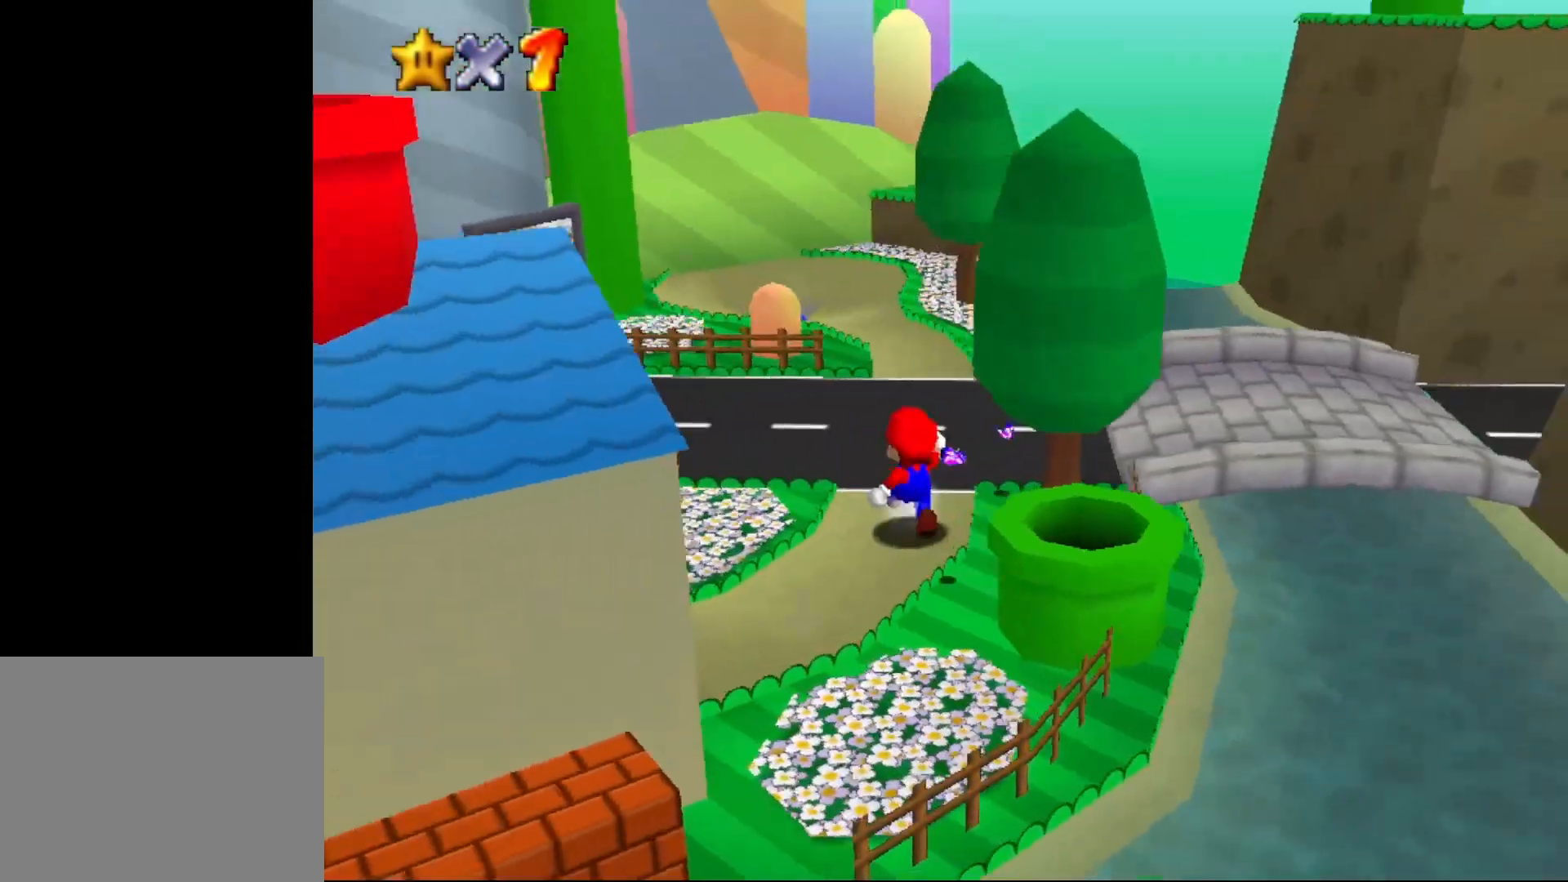
{"buttons": [], "left_stick": "up-left", "events": [[33, "left_stick", "up-left"], [117, "C_LEFT", "up"], [217, "C_LEFT", "down"], [300, "C_LEFT", "up"]]}
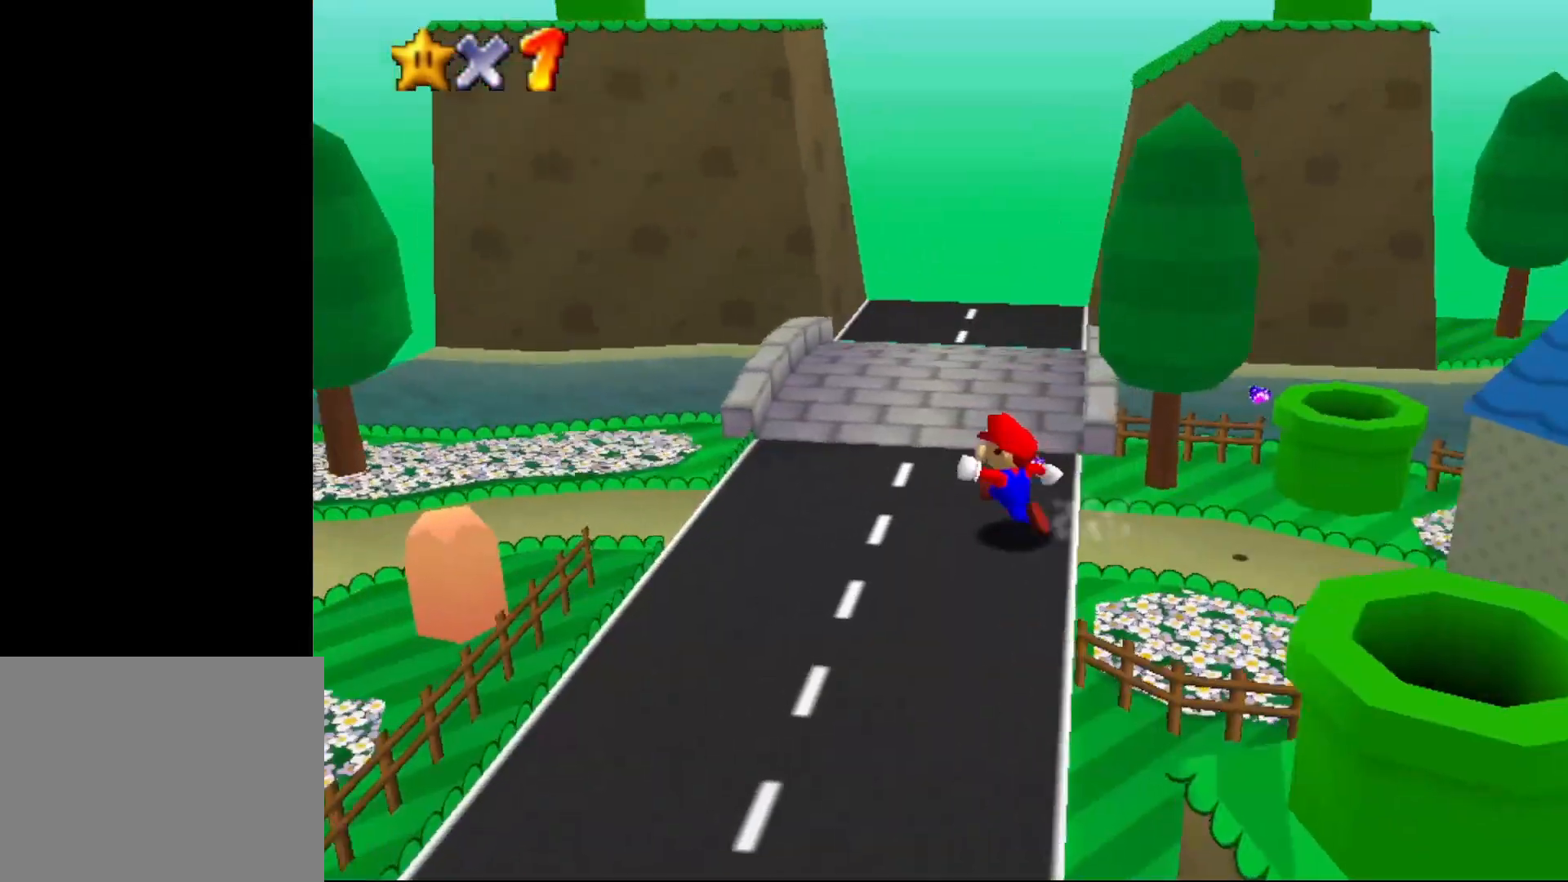
{"buttons": [], "left_stick": "up-left", "events": [[217, "C_LEFT", "down"], [267, "C_LEFT", "up"]]}
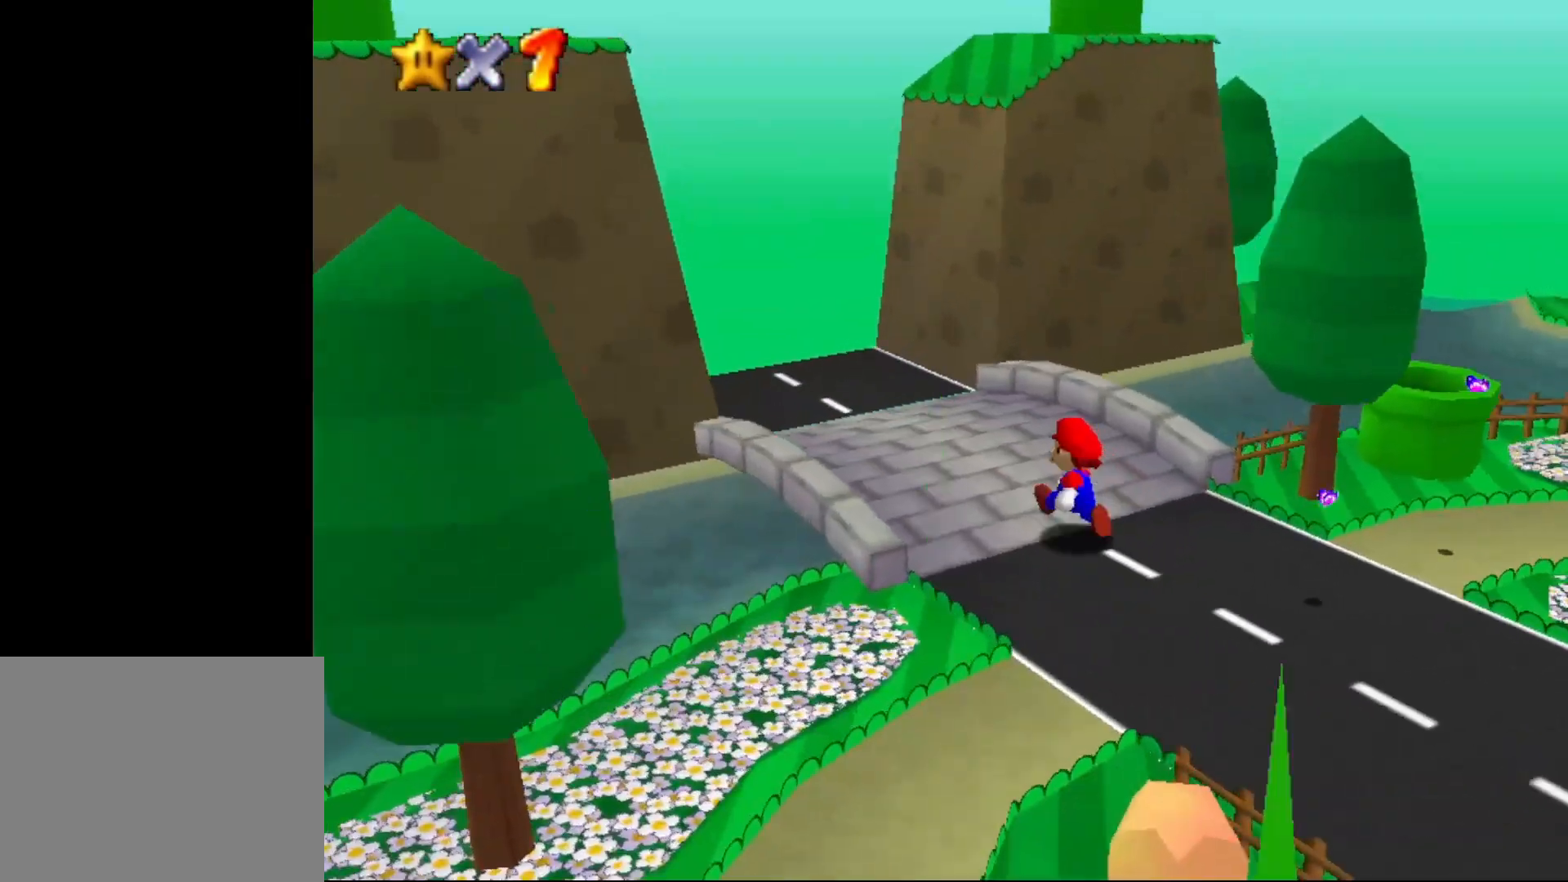
{"buttons": ["C_LEFT"], "left_stick": "left", "events": [[167, "left_stick", "left"], [283, "C_LEFT", "down"], [417, "C_LEFT", "up"], [500, "C_LEFT", "down"]]}
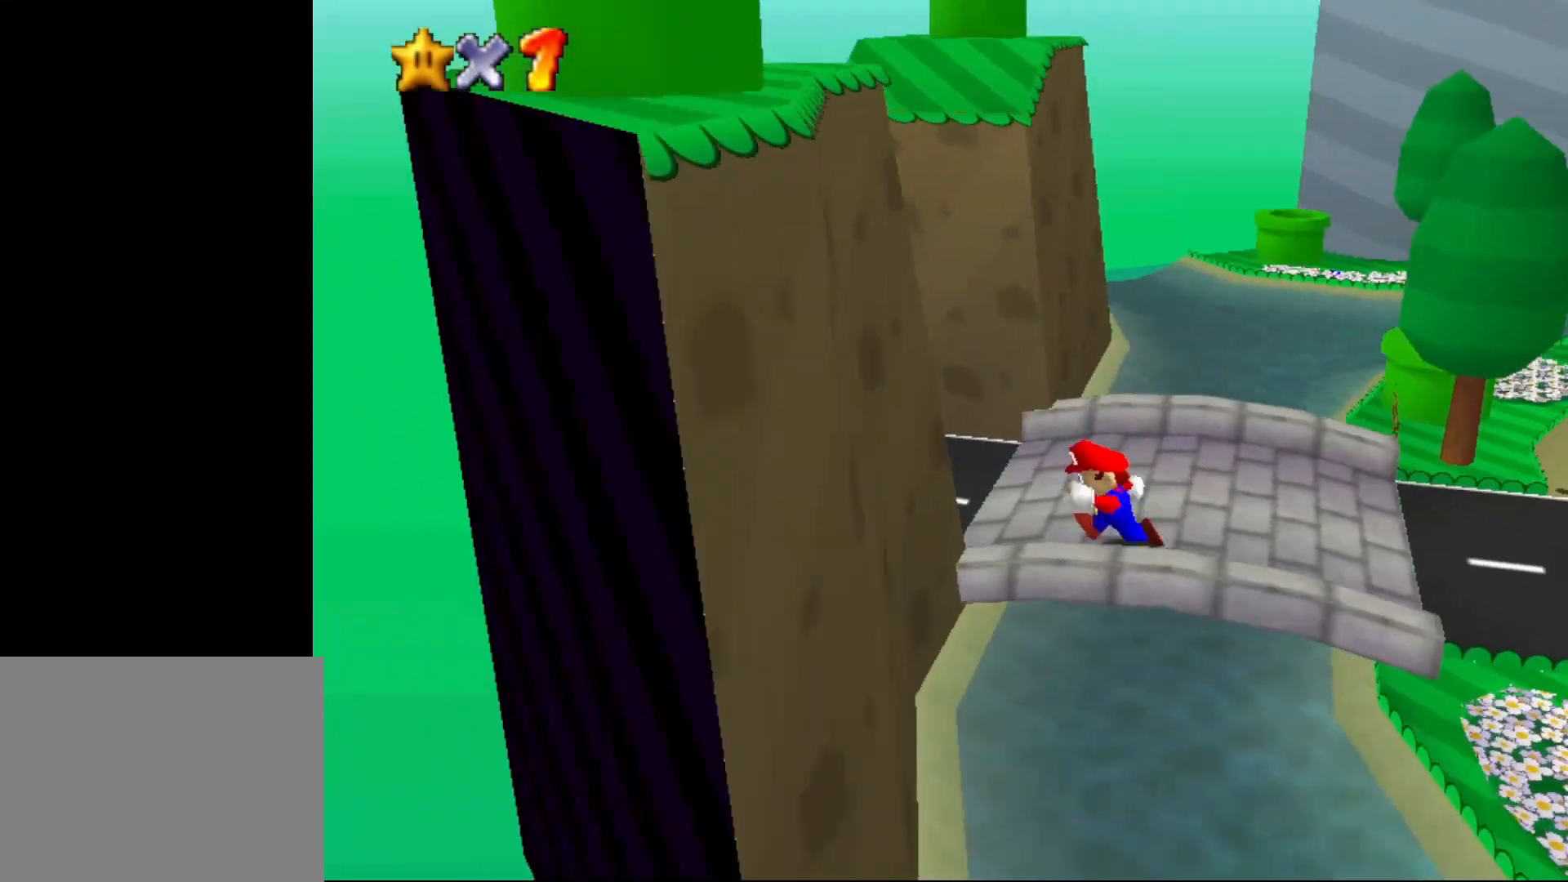
{"buttons": [], "left_stick": "left", "events": [[167, "C_LEFT", "up"]]}
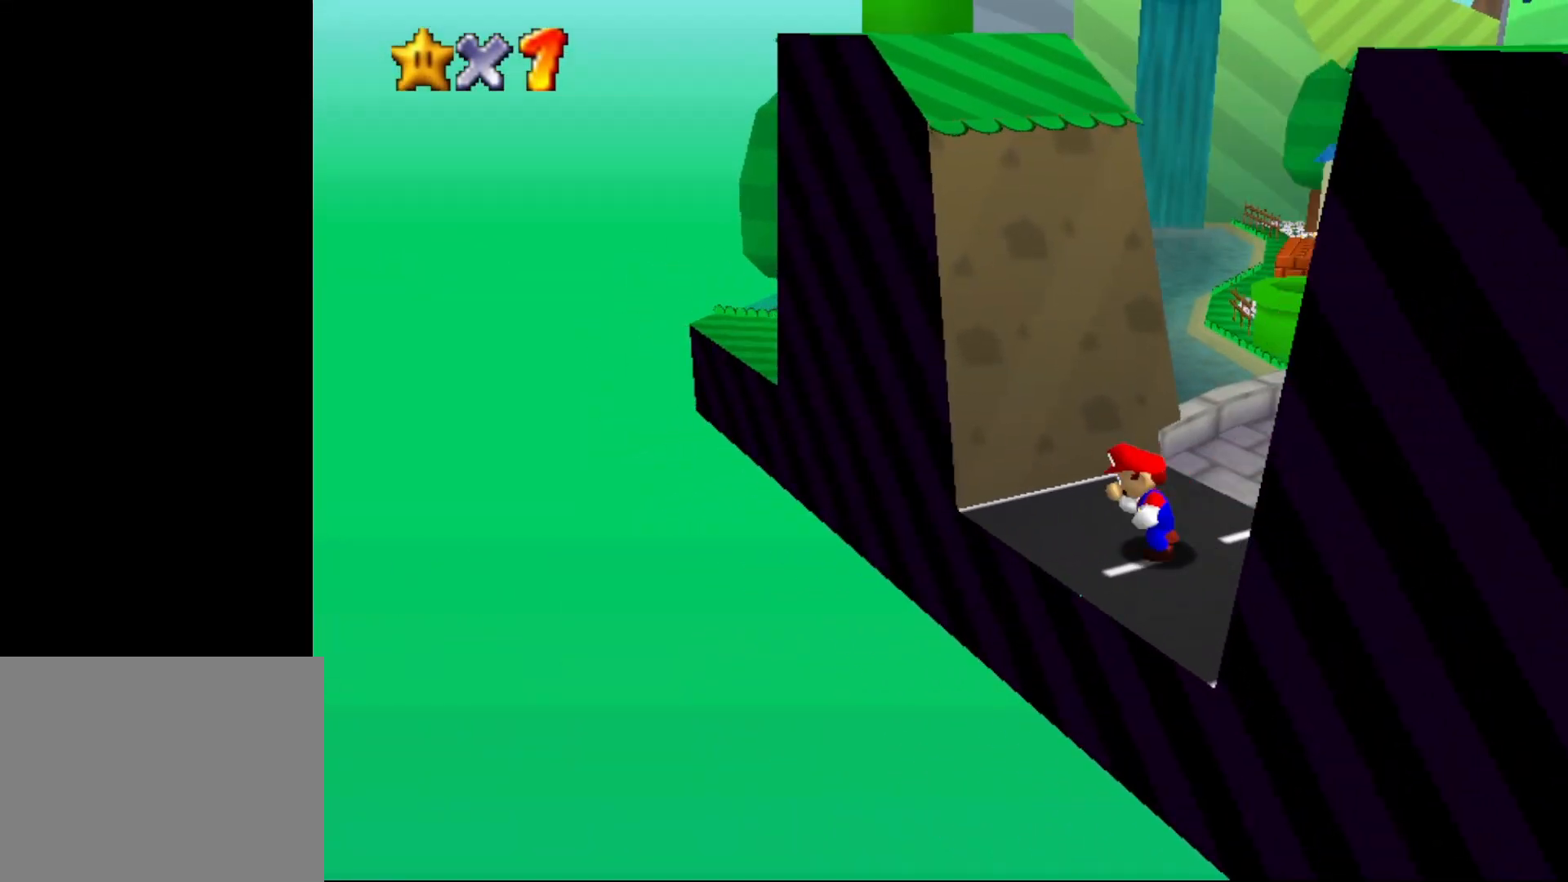
{"buttons": [], "left_stick": "up-right", "events": [[33, "left_stick", "up-left"], [150, "C_LEFT", "down"], [150, "left_stick", "up"], [217, "C_LEFT", "up"], [300, "left_stick", "up-right"]]}
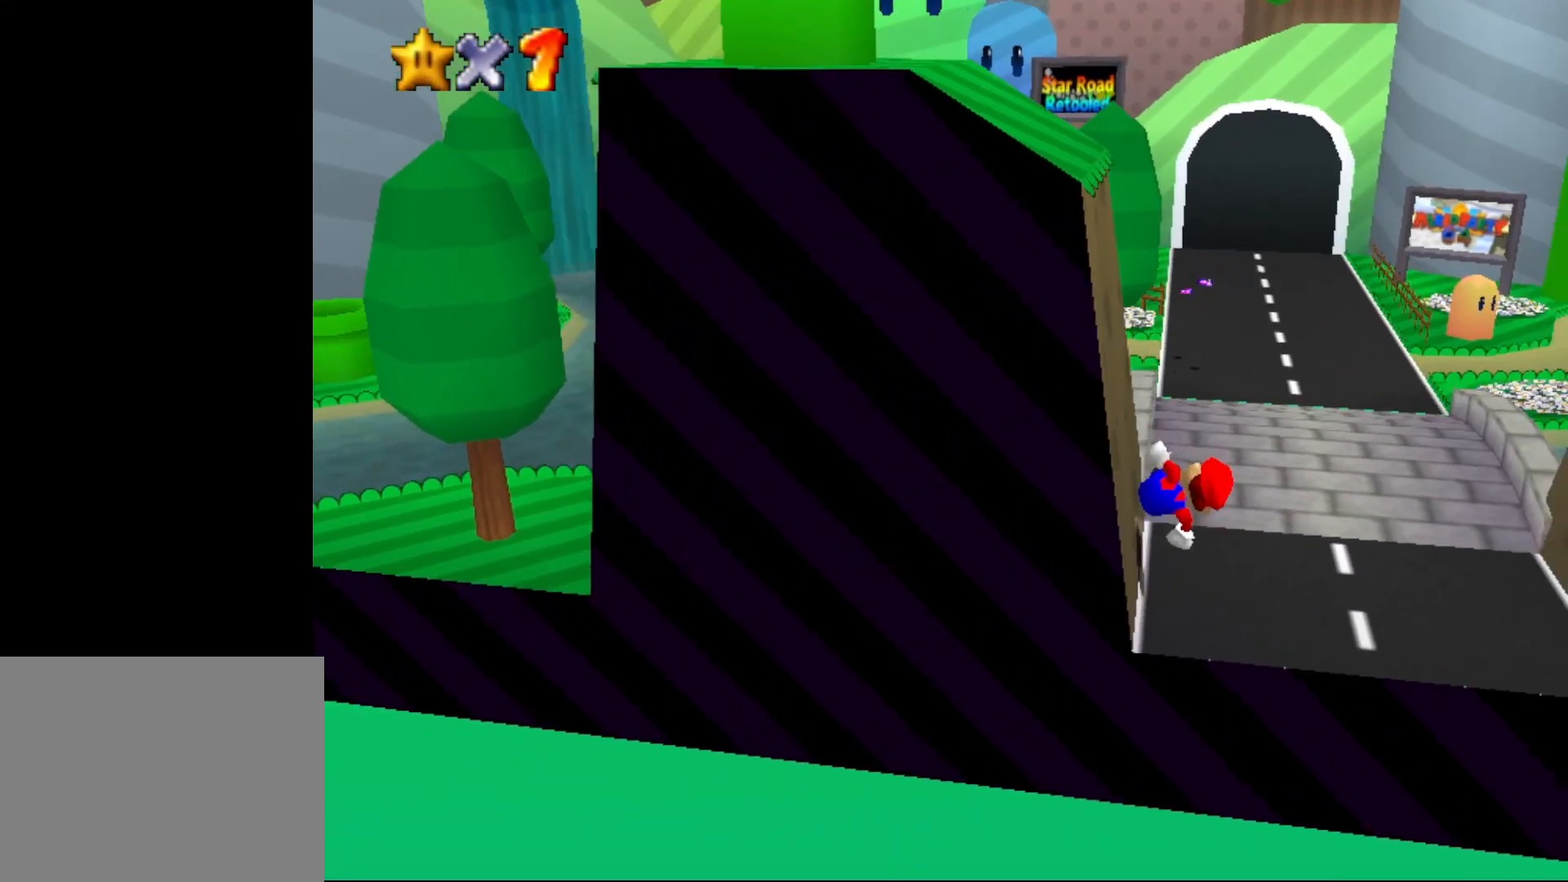
{"buttons": [], "left_stick": "up", "events": [[367, "left_stick", "up"]]}
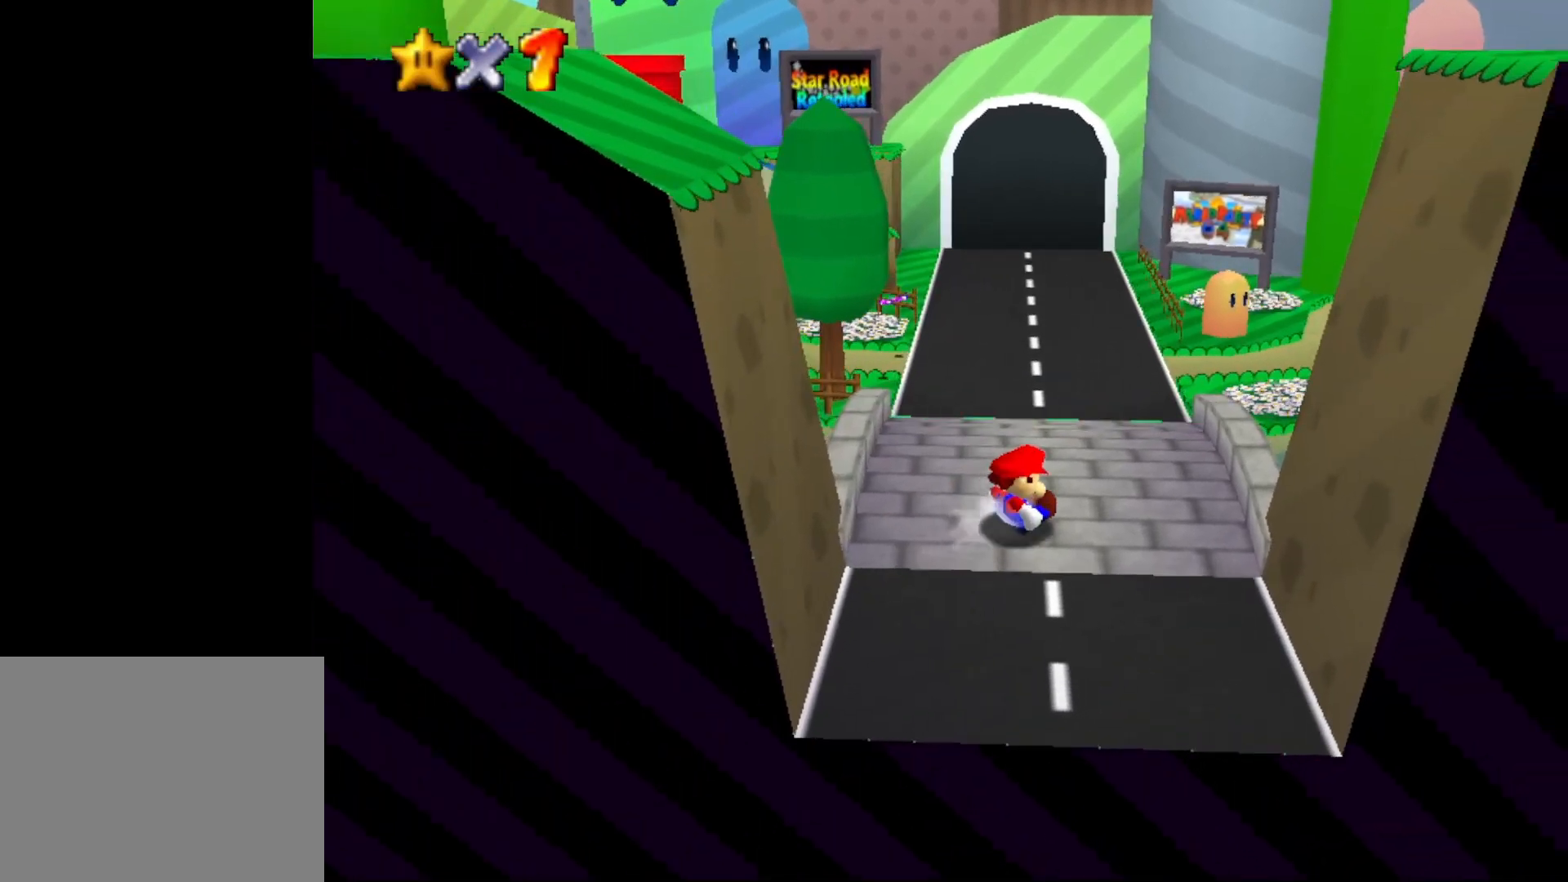
{"buttons": [], "left_stick": "up-right", "events": [[50, "A", "down"], [167, "A", "up"], [383, "C_RIGHT", "down"], [383, "left_stick", "up-right"], [450, "C_RIGHT", "up"]]}
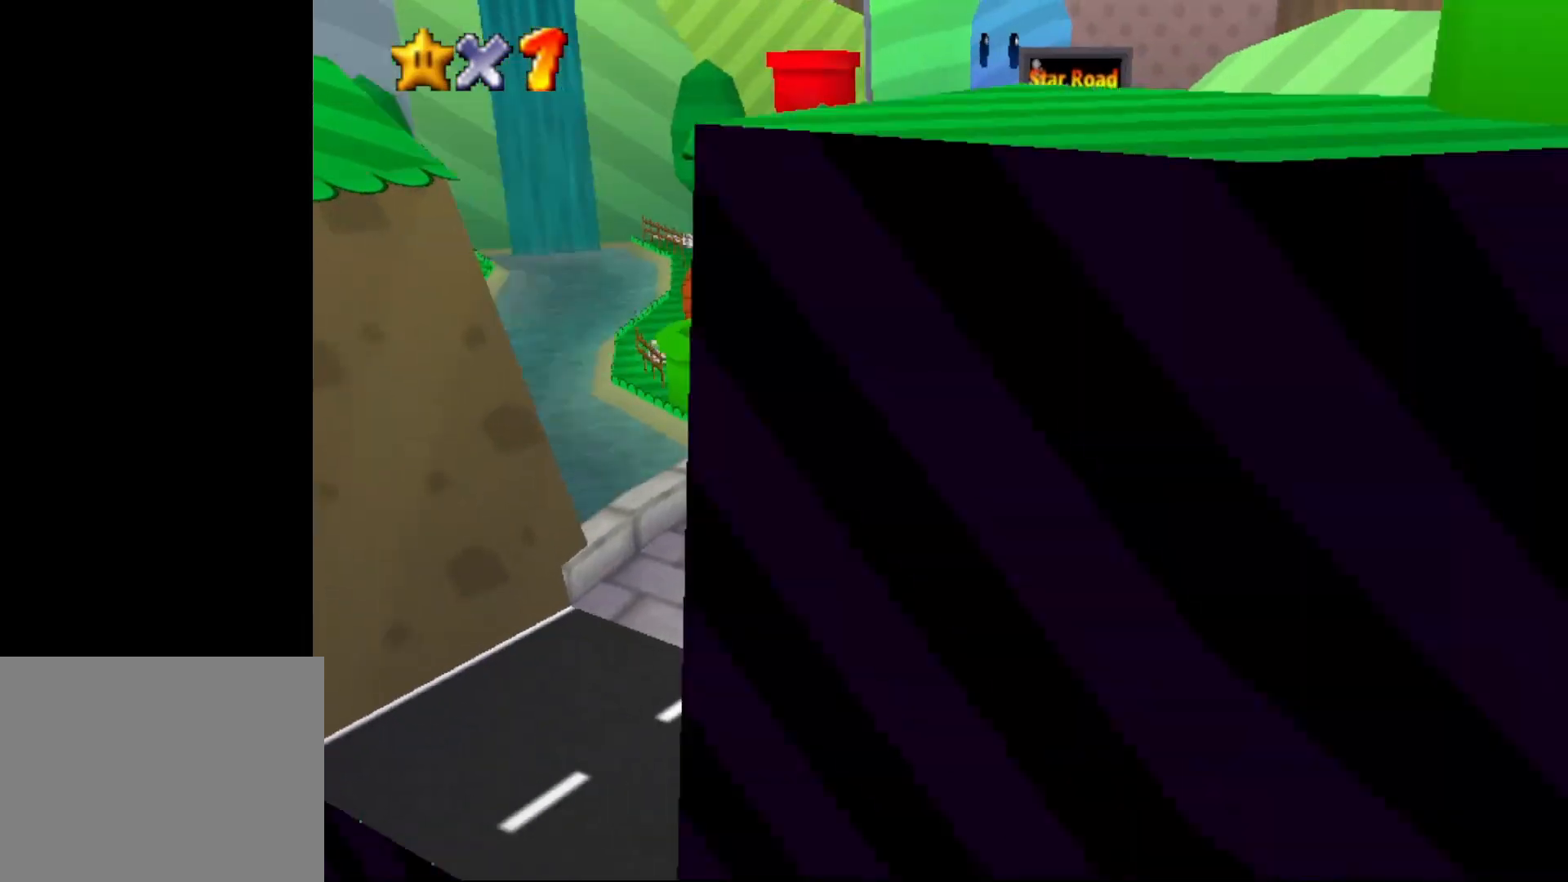
{"buttons": [], "left_stick": "up-right", "events": [[383, "C_DOWN", "down"], [483, "C_DOWN", "up"]]}
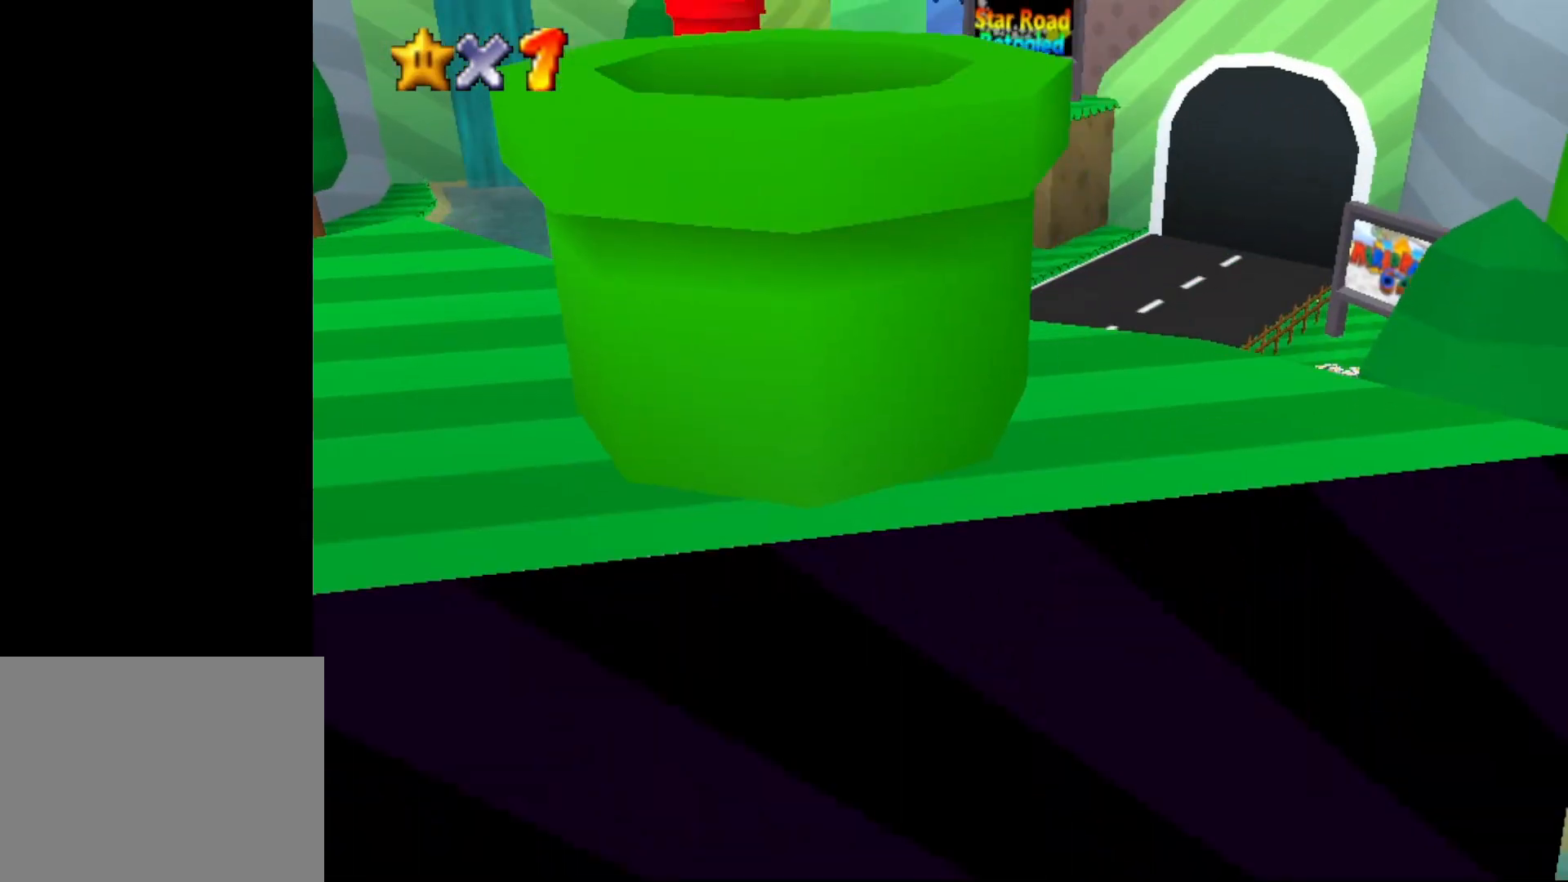
{"buttons": [], "left_stick": "up", "events": [[67, "C_LEFT", "down"], [183, "C_LEFT", "up"], [183, "left_stick", "up"], [250, "C_LEFT", "down"], [333, "C_LEFT", "up"]]}